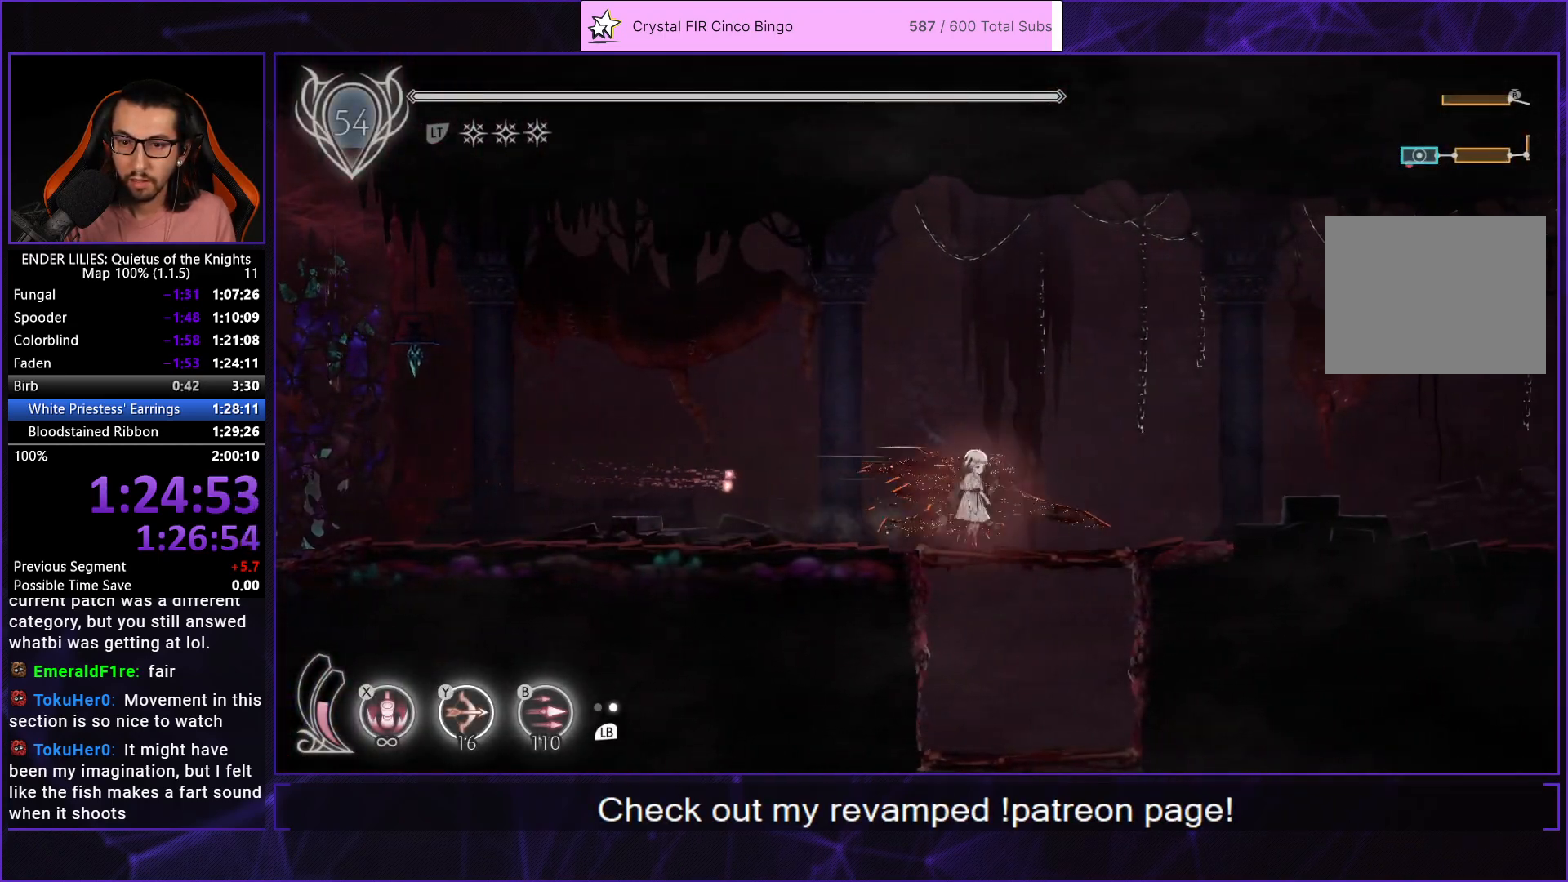
Gameplay with a controller (Xbox layout); each line is a JSON object with the inputs held at the frame after it. "events" lists button and stick changes between this image and that frame as [ms after this image, input, new state], when the widget could be followed in between. This document gives stick clicks only as held states, not as events. Not read: L2 R2.
{"buttons": ["DPAD_DOWN"], "left_stick": "center", "right_stick": "center", "events": [[100, "A", "up"], [150, "L1", "down"], [233, "L1", "up"]]}
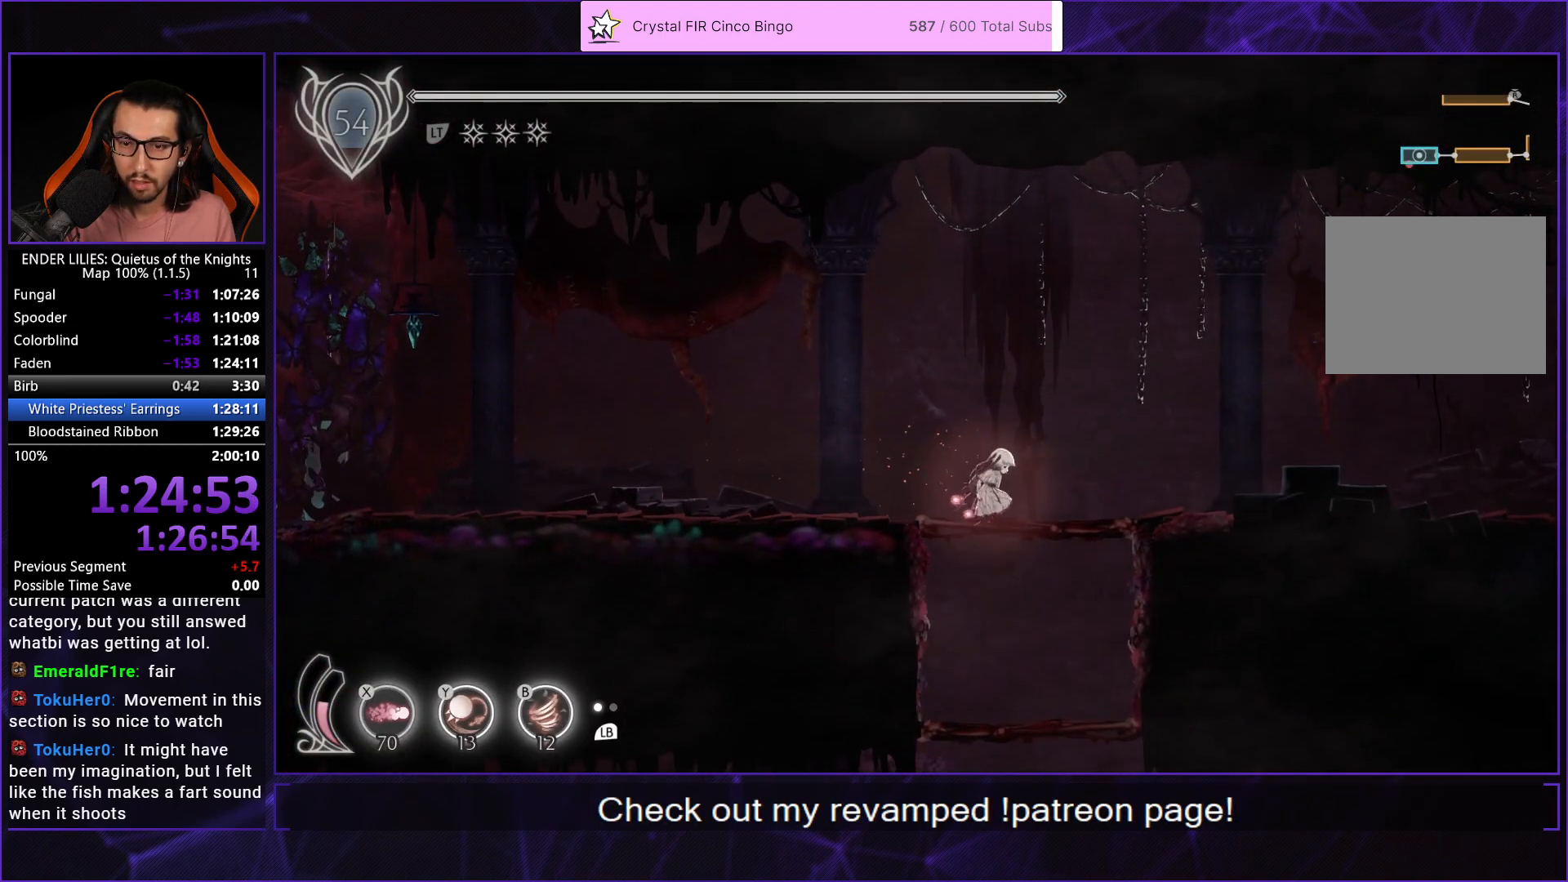
{"buttons": ["DPAD_DOWN", "DPAD_LEFT"], "left_stick": "center", "right_stick": "center", "events": [[83, "A", "down"], [183, "A", "up"], [400, "DPAD_LEFT", "down"]]}
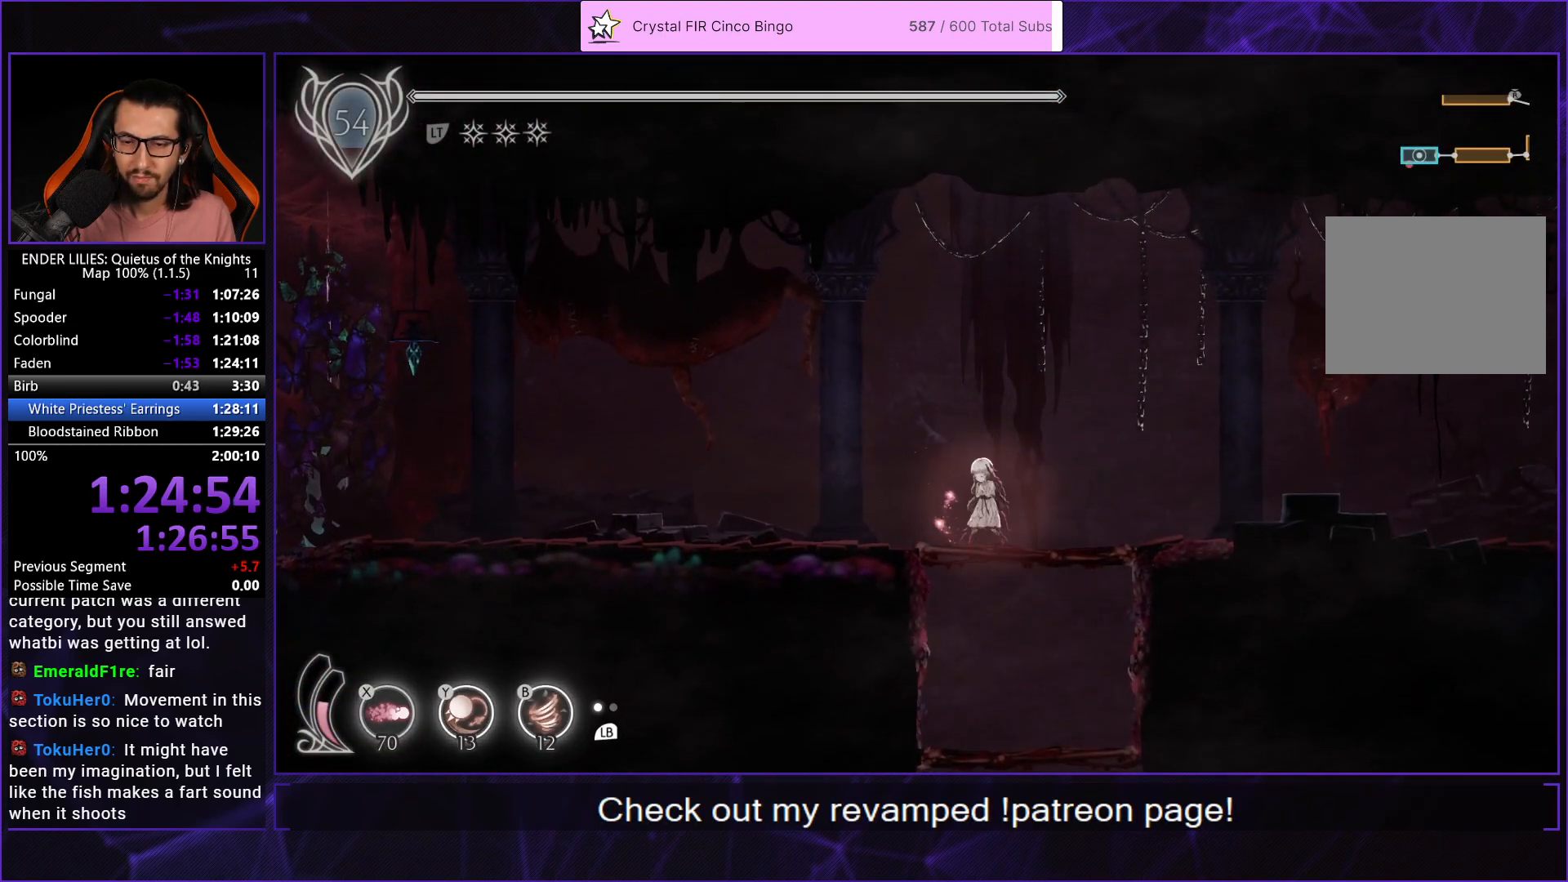
{"buttons": ["DPAD_DOWN"], "left_stick": "center", "right_stick": "center", "events": [[67, "DPAD_LEFT", "up"], [167, "A", "down"], [267, "A", "up"]]}
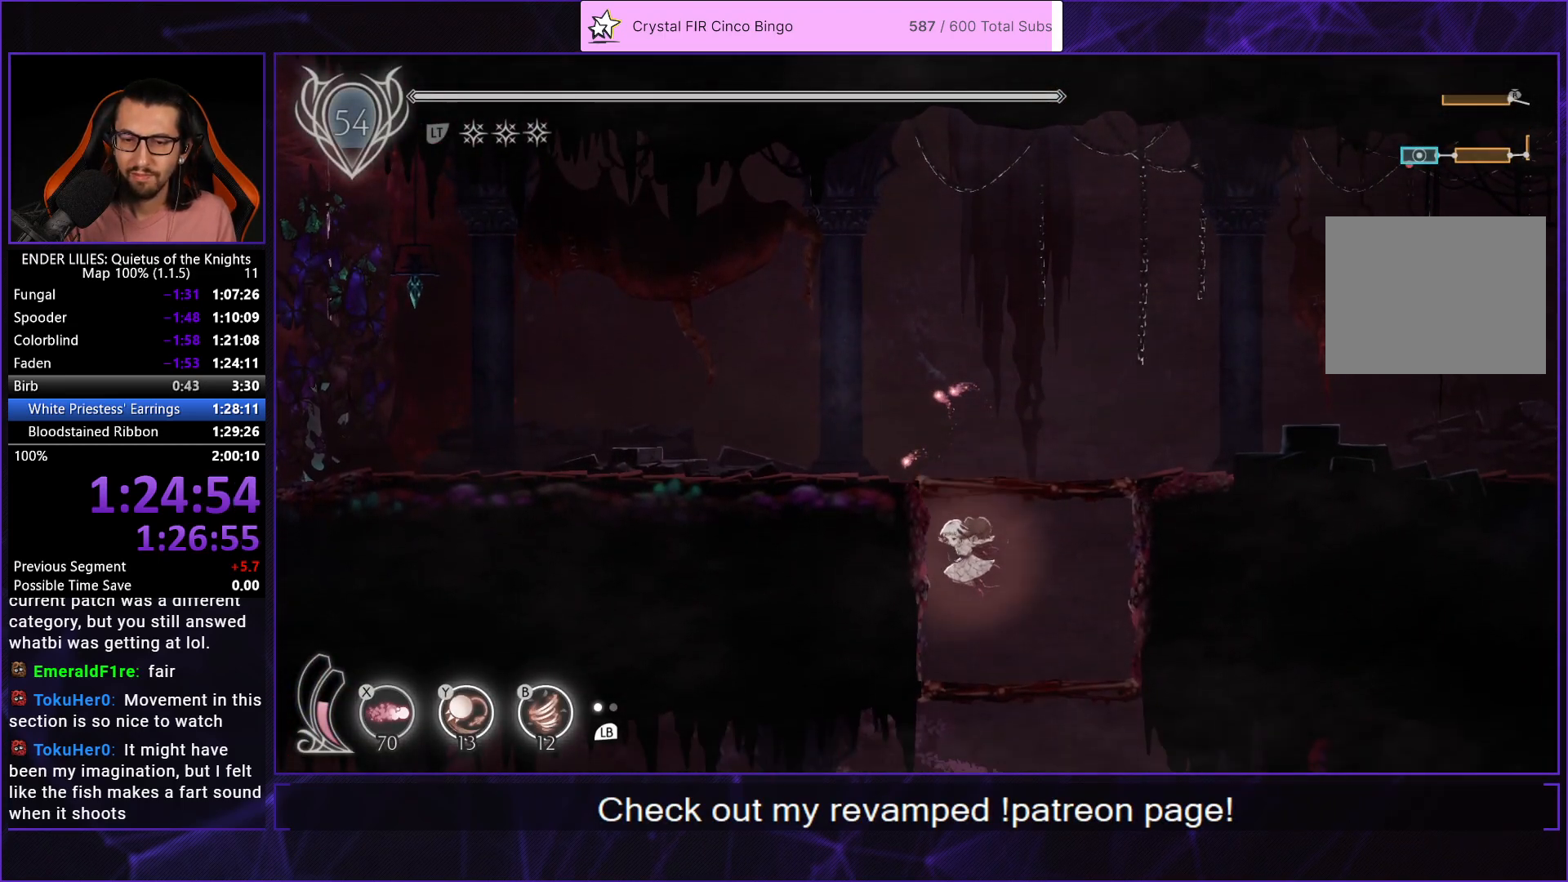
{"buttons": ["DPAD_LEFT"], "left_stick": "center", "right_stick": "center", "events": [[183, "A", "down"], [300, "A", "up"], [350, "DPAD_DOWN", "up"], [383, "DPAD_LEFT", "down"]]}
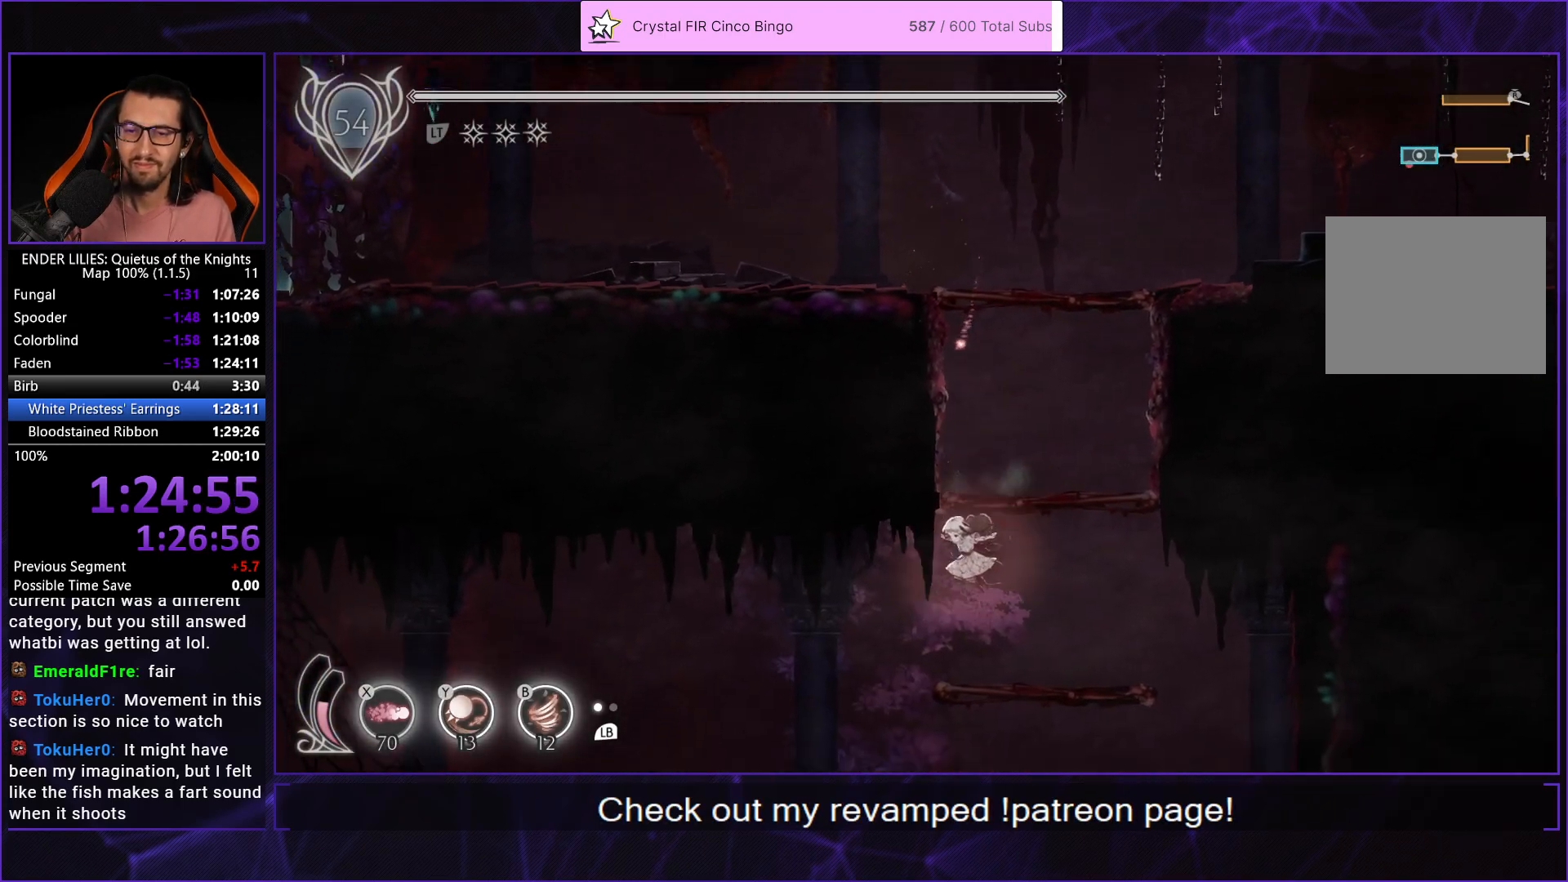
{"buttons": ["R1", "DPAD_LEFT"], "left_stick": "center", "right_stick": "center", "events": [[133, "R1", "down"]]}
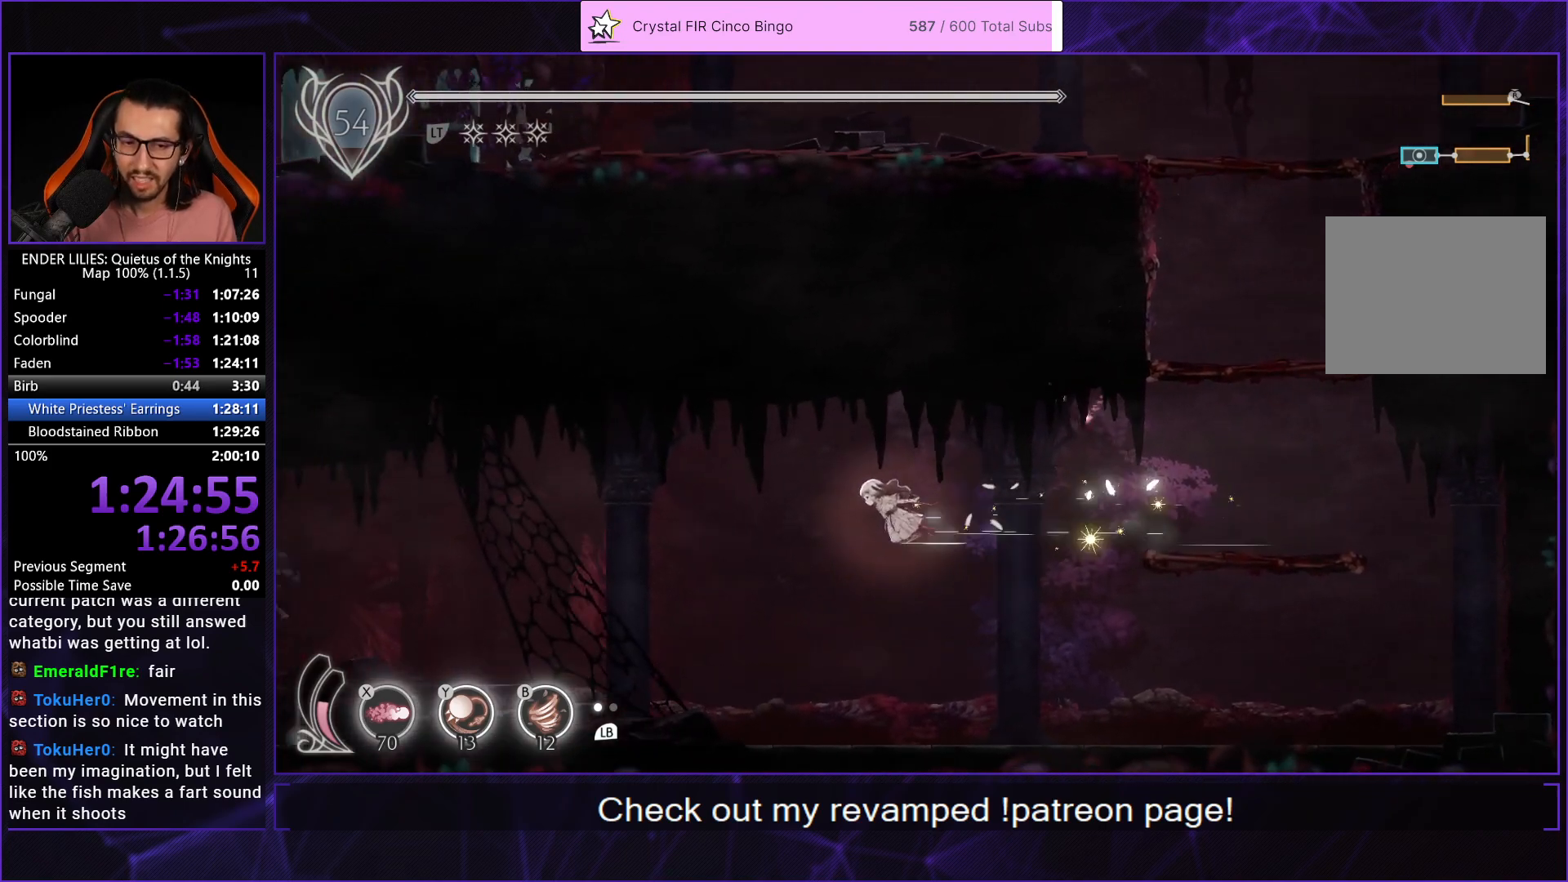
{"buttons": ["R1", "DPAD_LEFT"], "left_stick": "center", "right_stick": "center", "events": []}
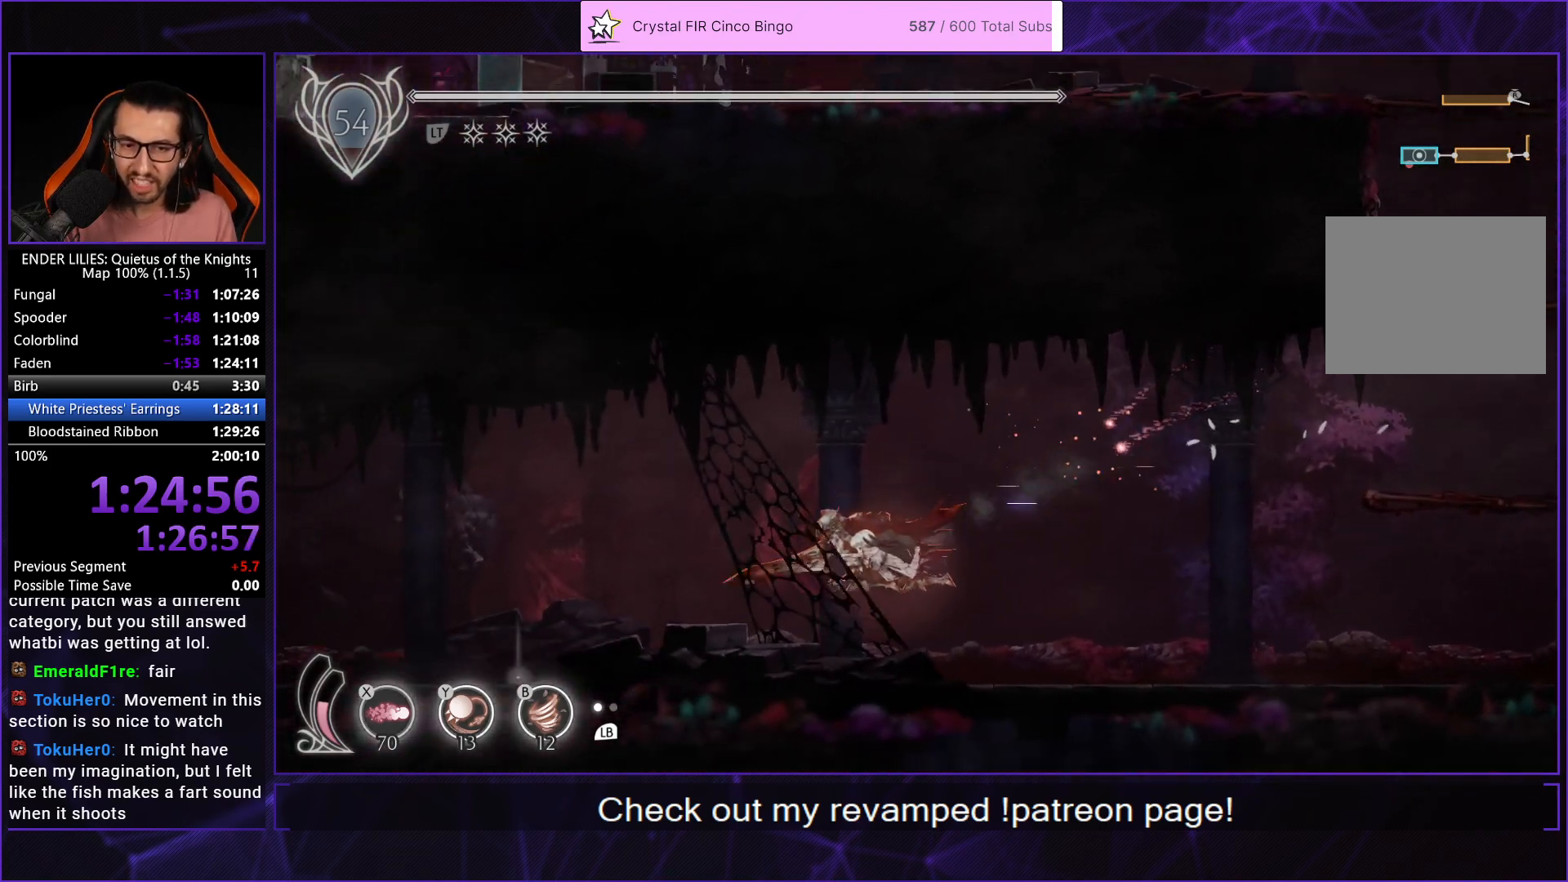
{"buttons": ["R1", "DPAD_LEFT"], "left_stick": "center", "right_stick": "center", "events": []}
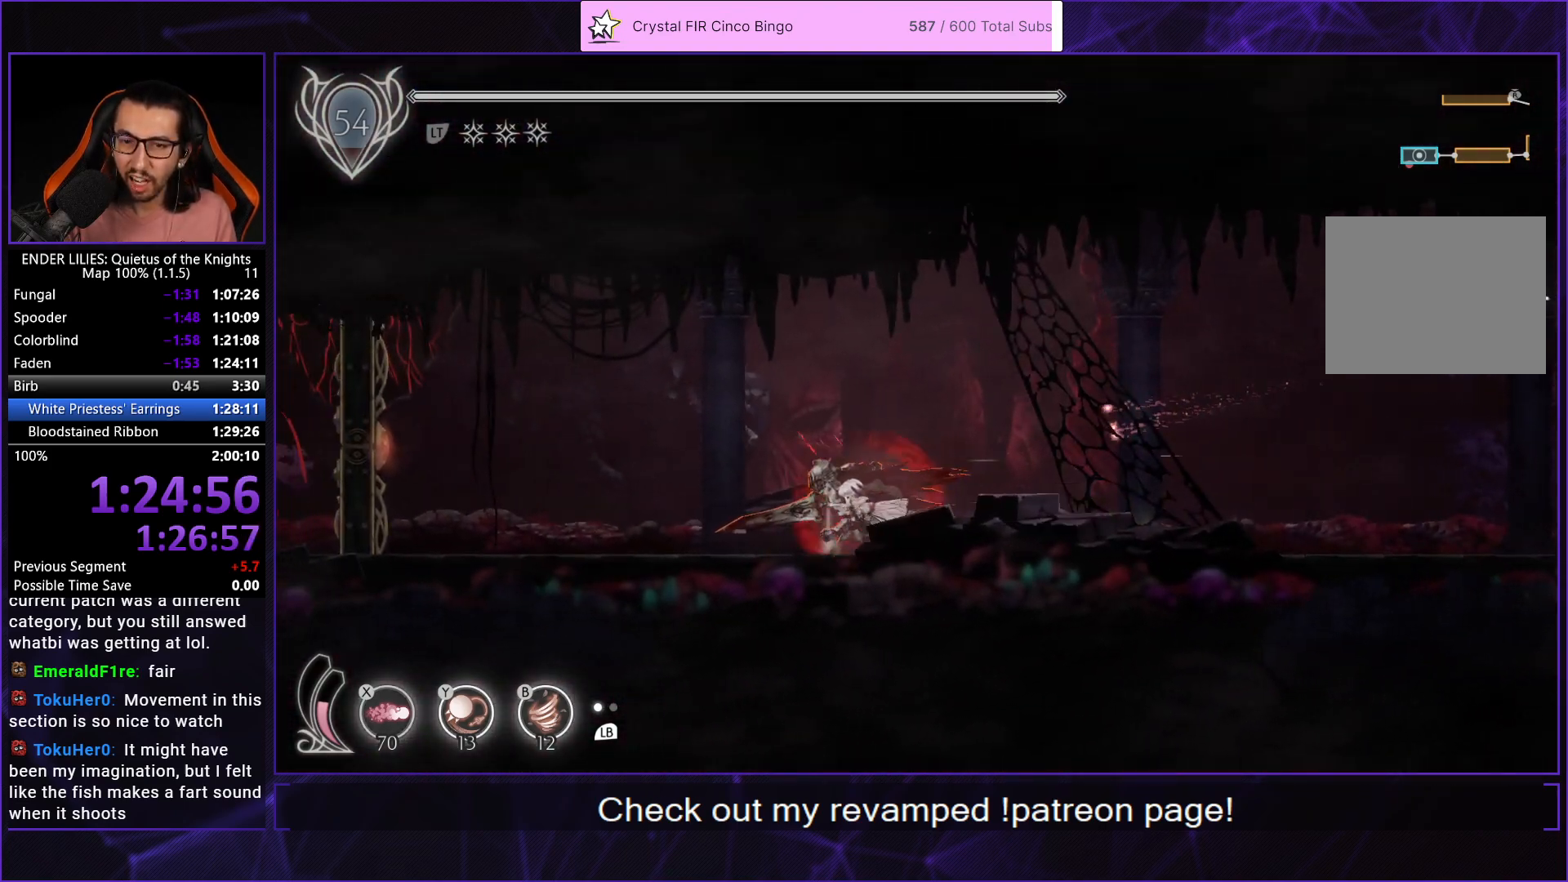
{"buttons": [], "left_stick": "center", "right_stick": "center", "events": [[17, "R1", "up"], [50, "DPAD_LEFT", "up"], [250, "A", "down"], [333, "A", "up"], [417, "A", "down"], [500, "A", "up"]]}
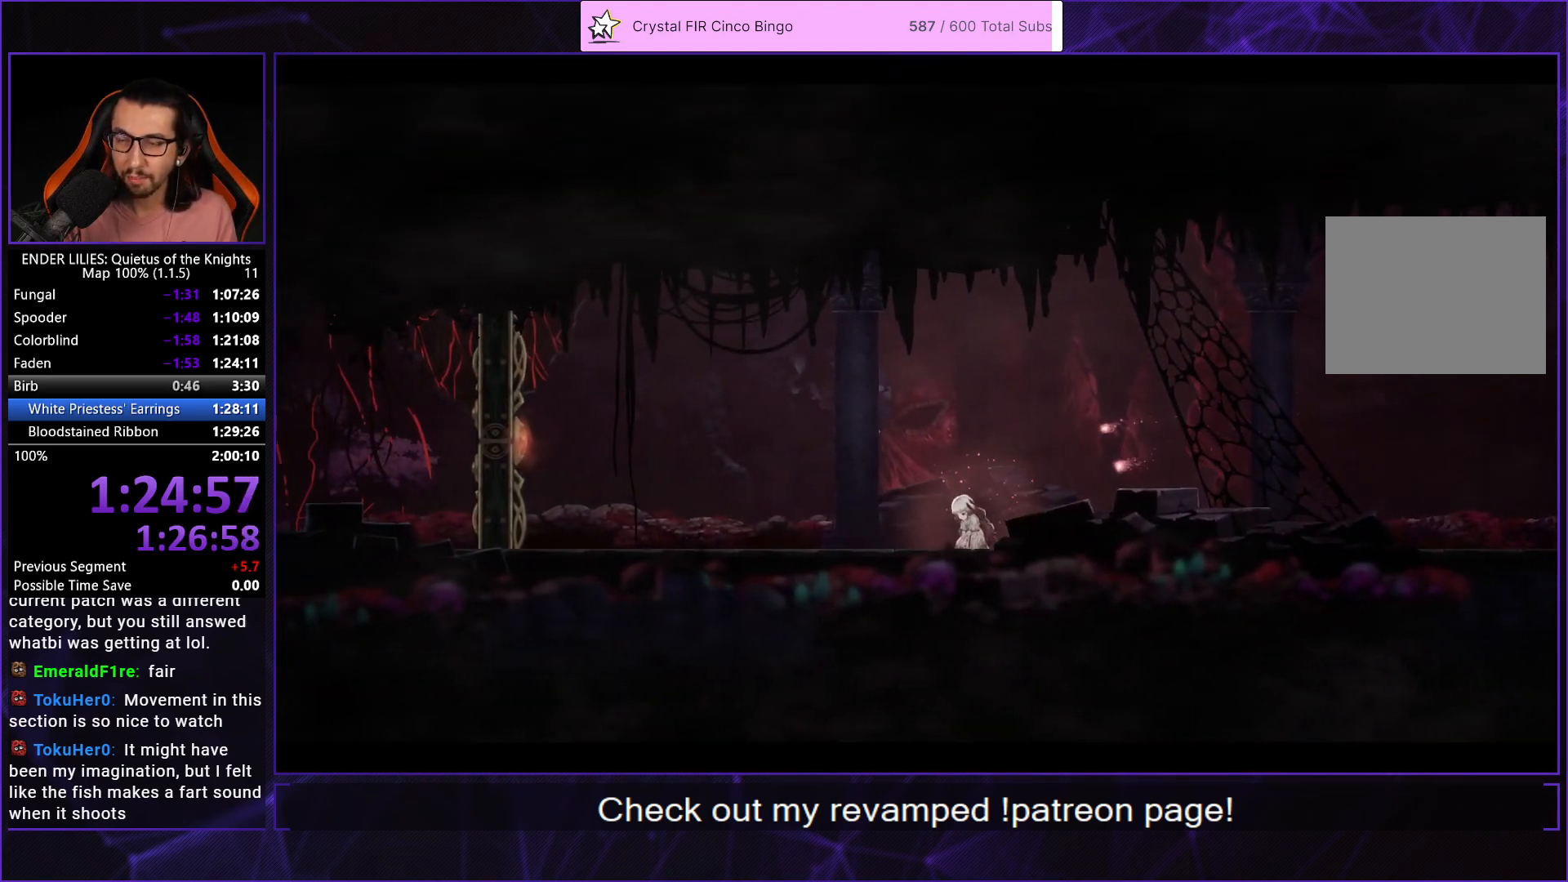
{"buttons": ["A"], "left_stick": "center", "right_stick": "center", "events": [[50, "A", "down"], [133, "A", "up"], [200, "A", "down"], [283, "A", "up"], [350, "A", "down"], [433, "A", "up"], [500, "A", "down"]]}
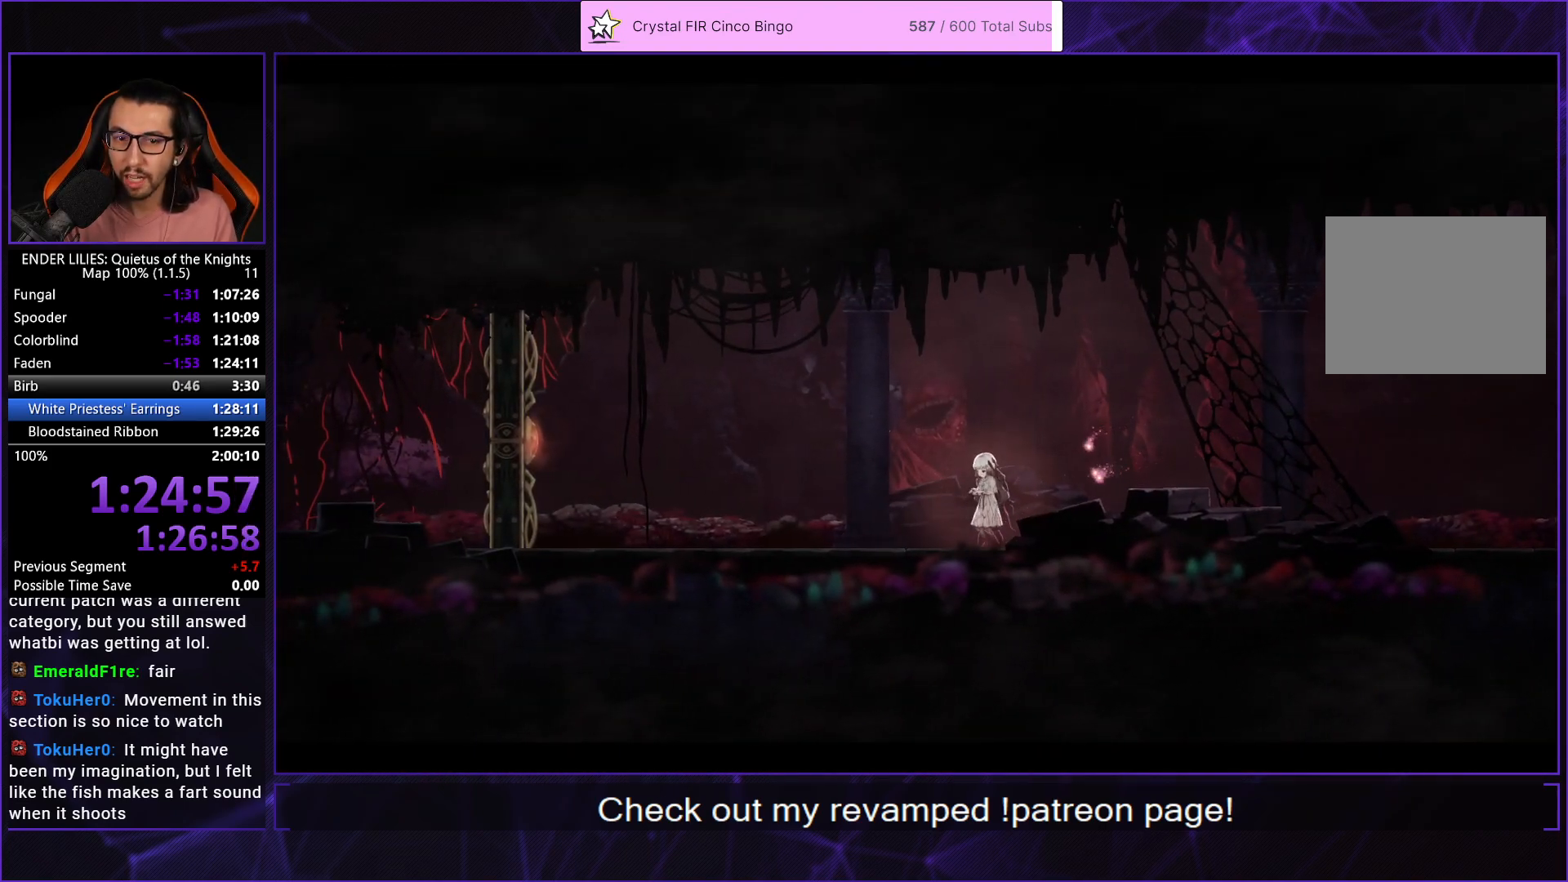
{"buttons": ["A"], "left_stick": "center", "right_stick": "center", "events": [[83, "A", "up"], [150, "A", "down"], [233, "A", "up"], [300, "A", "down"], [367, "A", "up"], [433, "A", "down"]]}
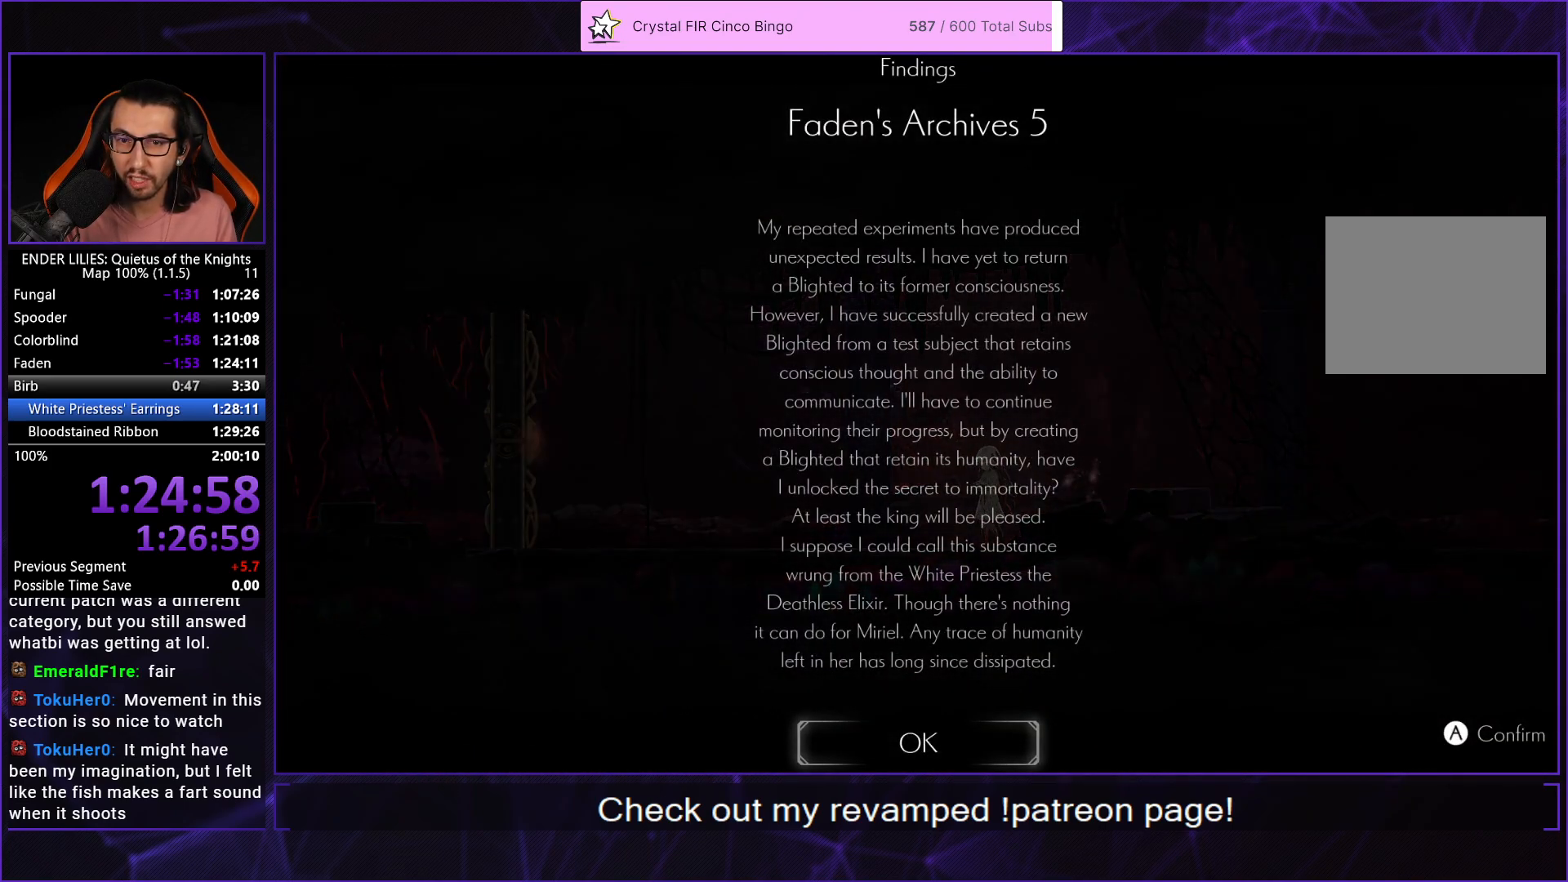
{"buttons": ["DPAD_LEFT"], "left_stick": "center", "right_stick": "center", "events": [[17, "A", "up"], [83, "A", "down"], [100, "DPAD_LEFT", "down"], [200, "A", "up"]]}
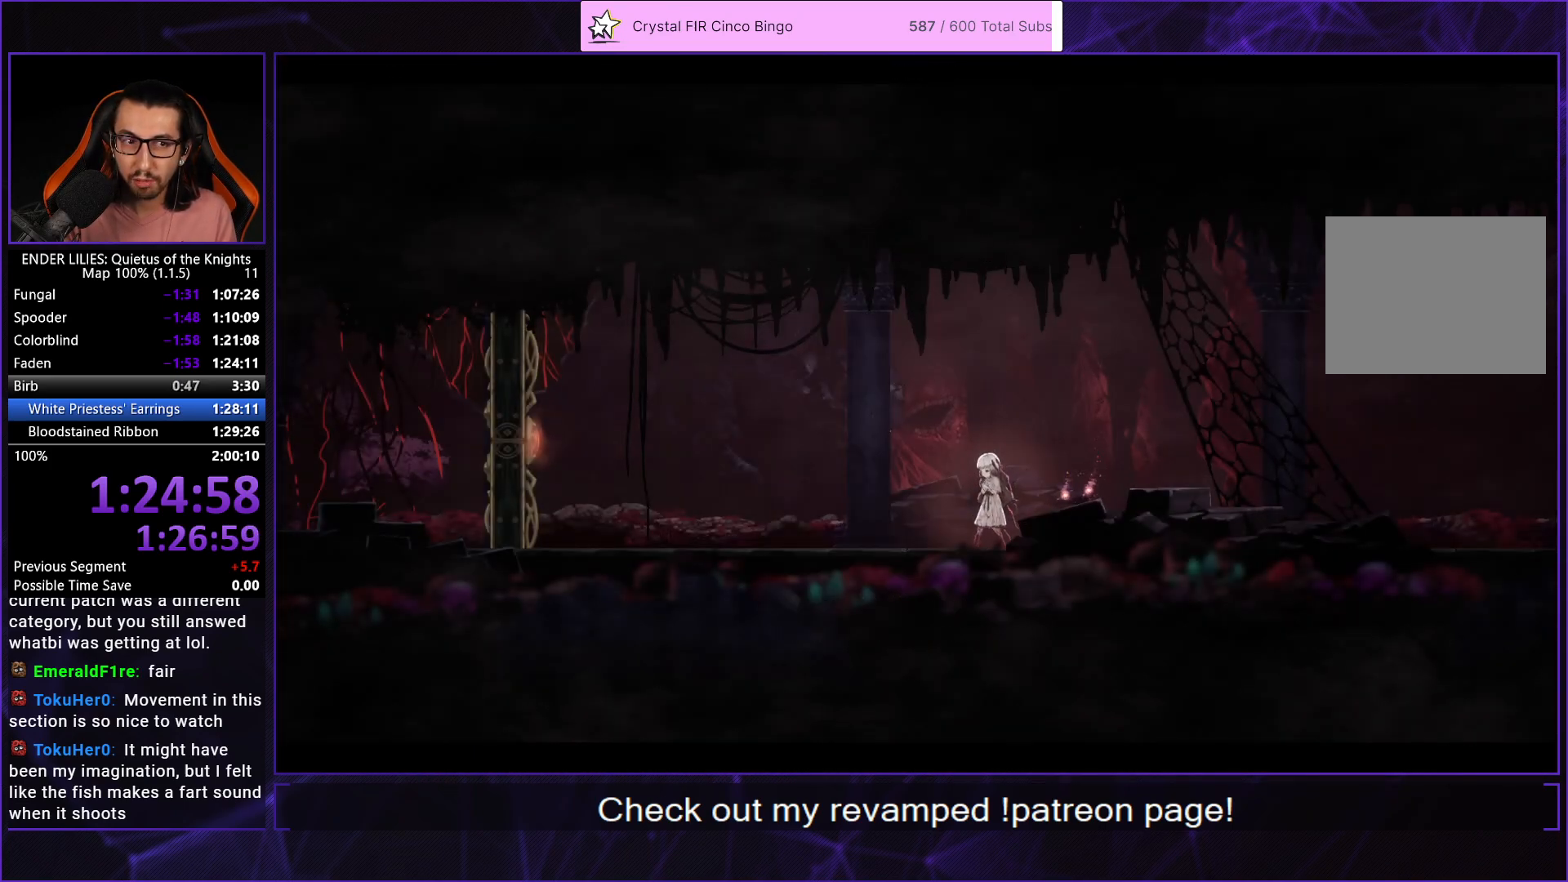
{"buttons": ["DPAD_LEFT"], "left_stick": "center", "right_stick": "center", "events": []}
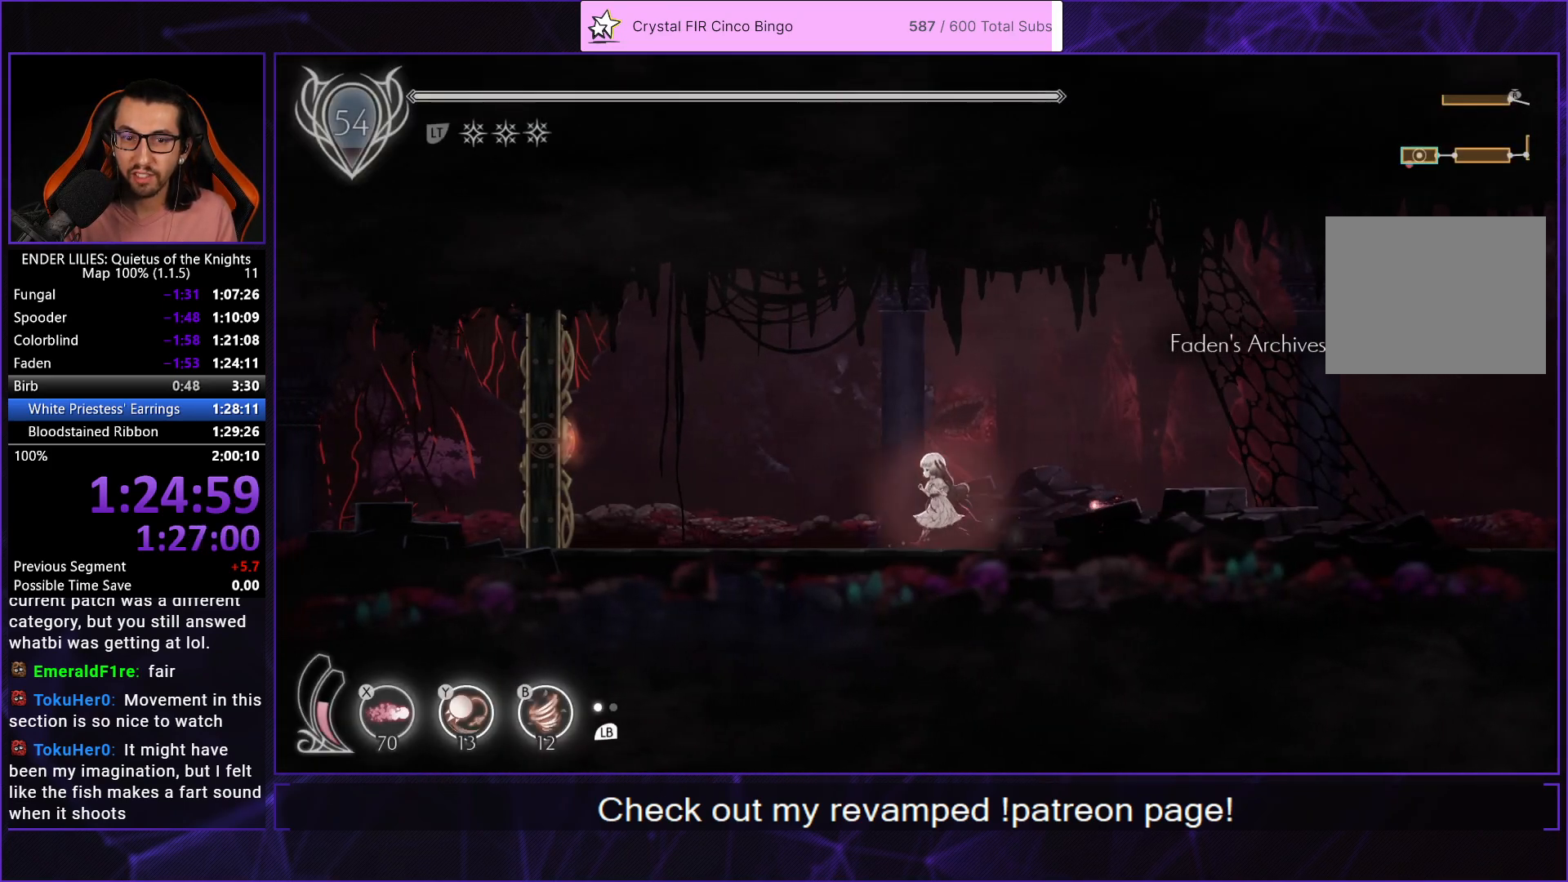
{"buttons": ["DPAD_LEFT"], "left_stick": "center", "right_stick": "center", "events": [[67, "R1", "down"], [200, "R1", "up"]]}
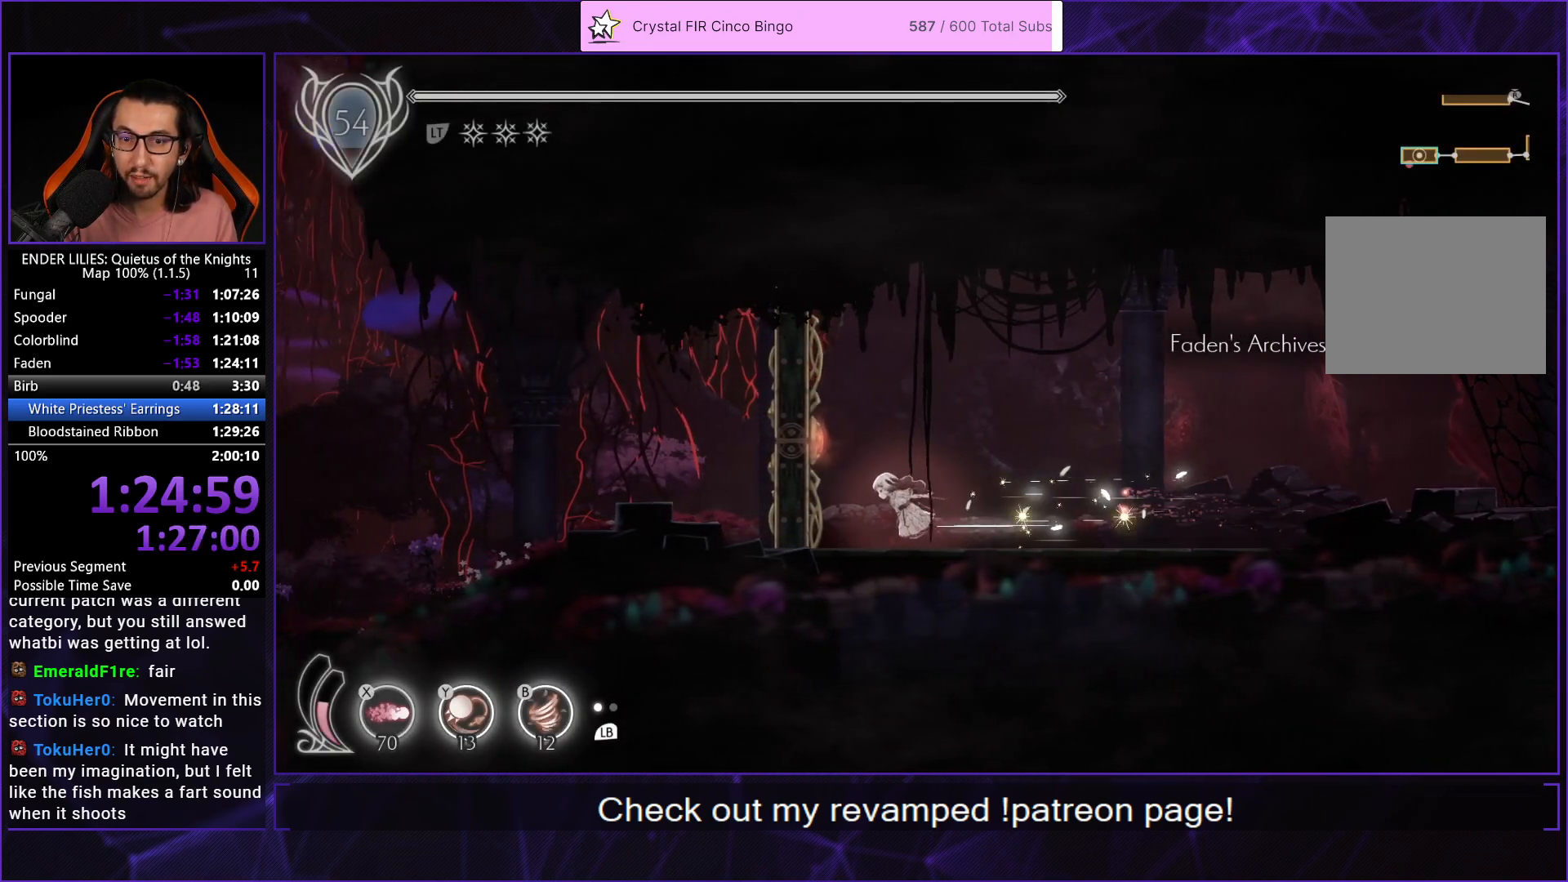
{"buttons": [], "left_stick": "center", "right_stick": "center", "events": [[333, "DPAD_LEFT", "up"]]}
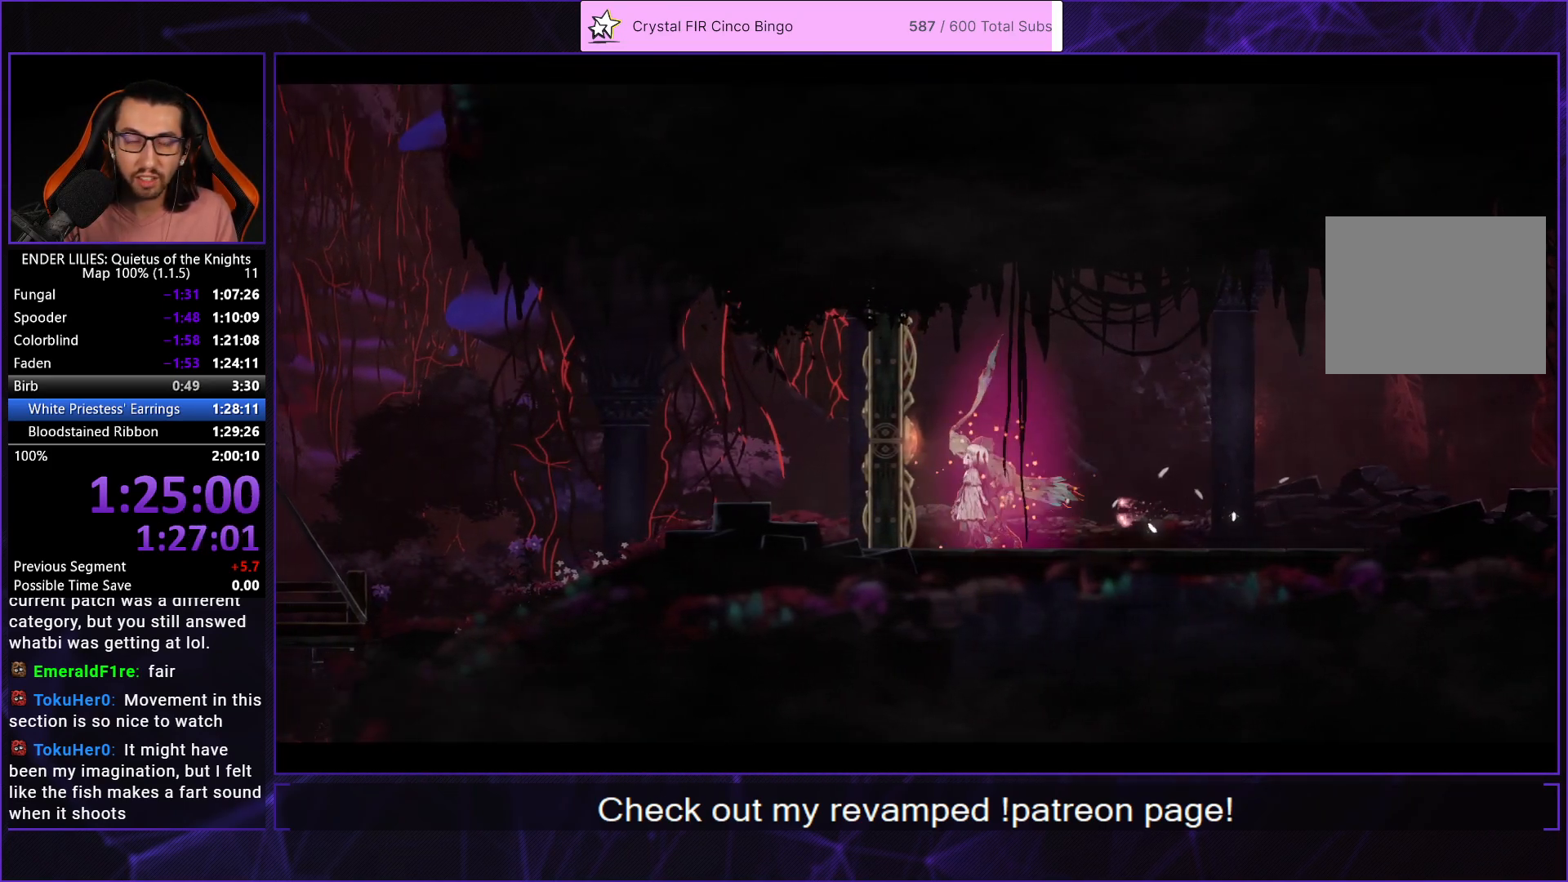
{"buttons": [], "left_stick": "center", "right_stick": "center", "events": [[67, "A", "down"], [150, "A", "up"], [233, "A", "down"], [300, "A", "up"]]}
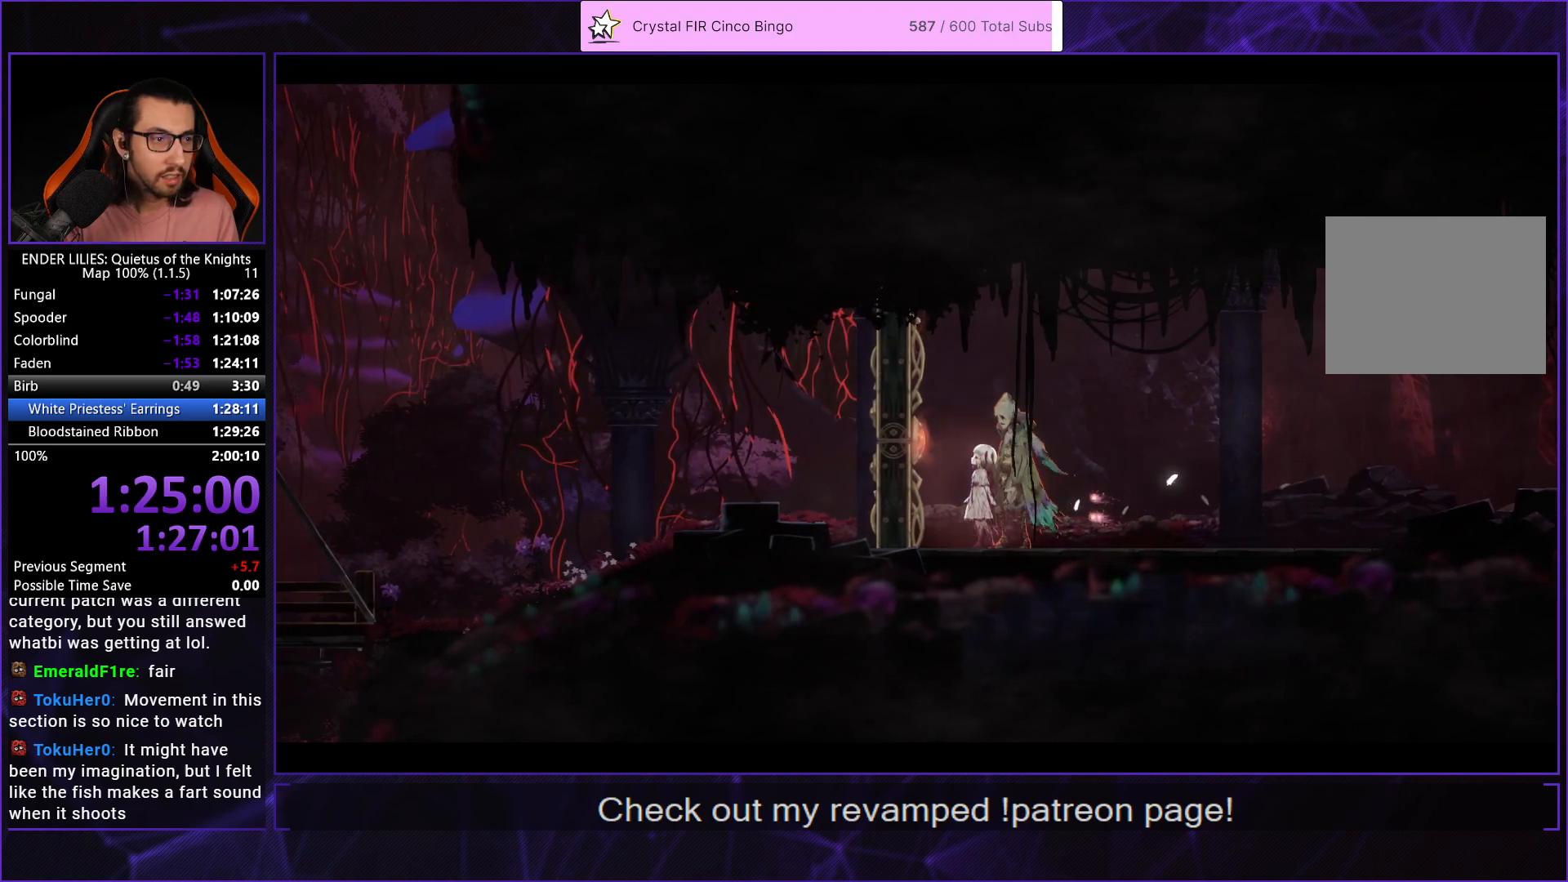
{"buttons": [], "left_stick": "center", "right_stick": "center", "events": [[383, "A", "down"], [500, "A", "up"]]}
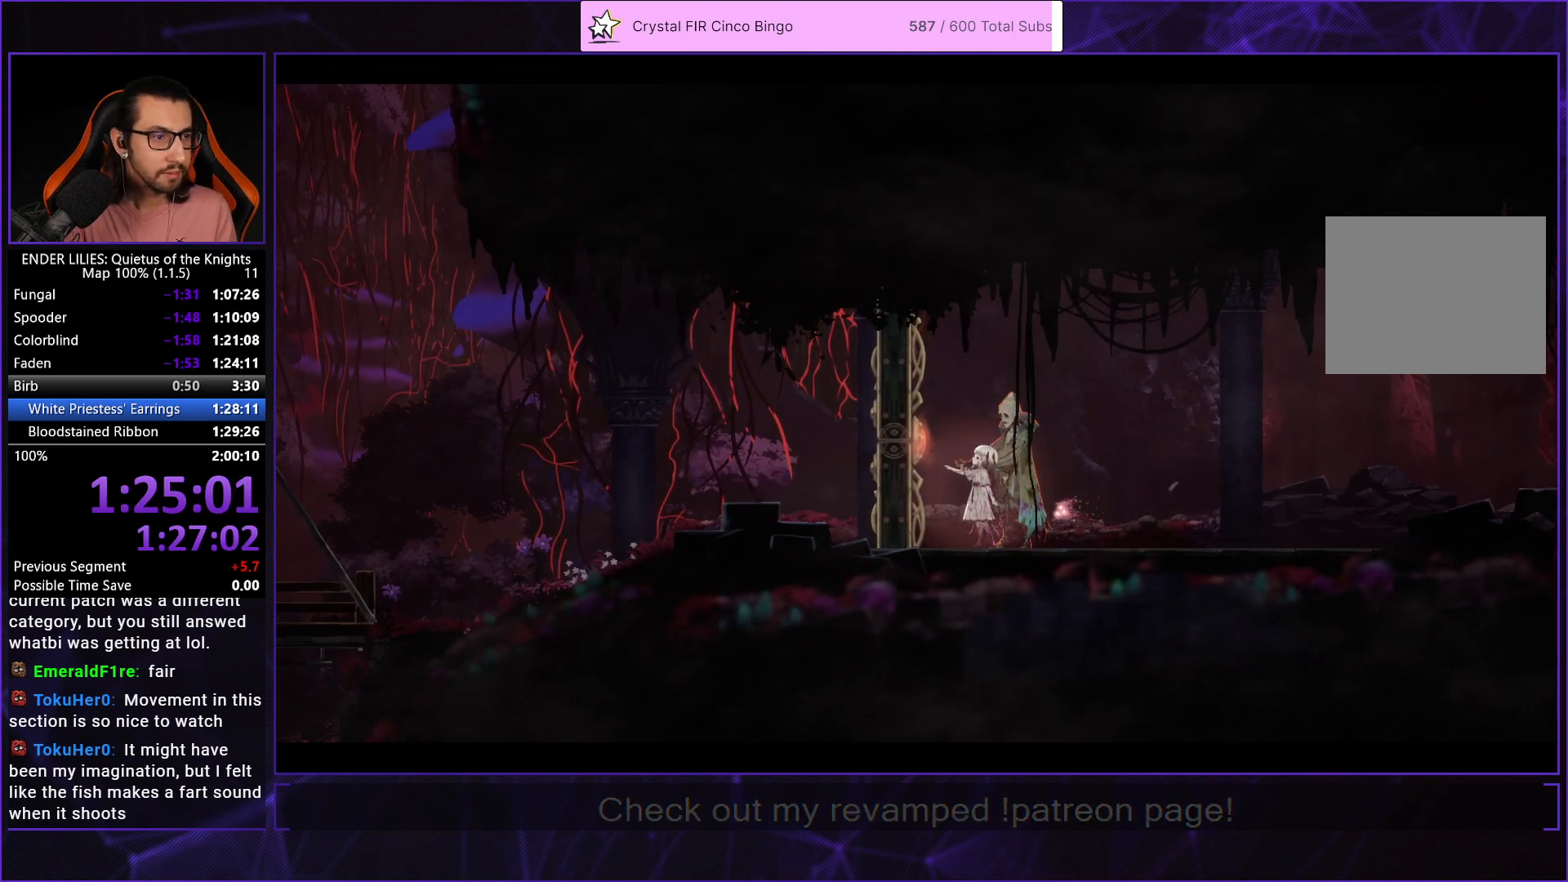
{"buttons": [], "left_stick": "center", "right_stick": "center", "events": [[67, "A", "down"], [183, "A", "up"], [267, "A", "down"], [350, "A", "up"], [400, "A", "down"], [500, "A", "up"]]}
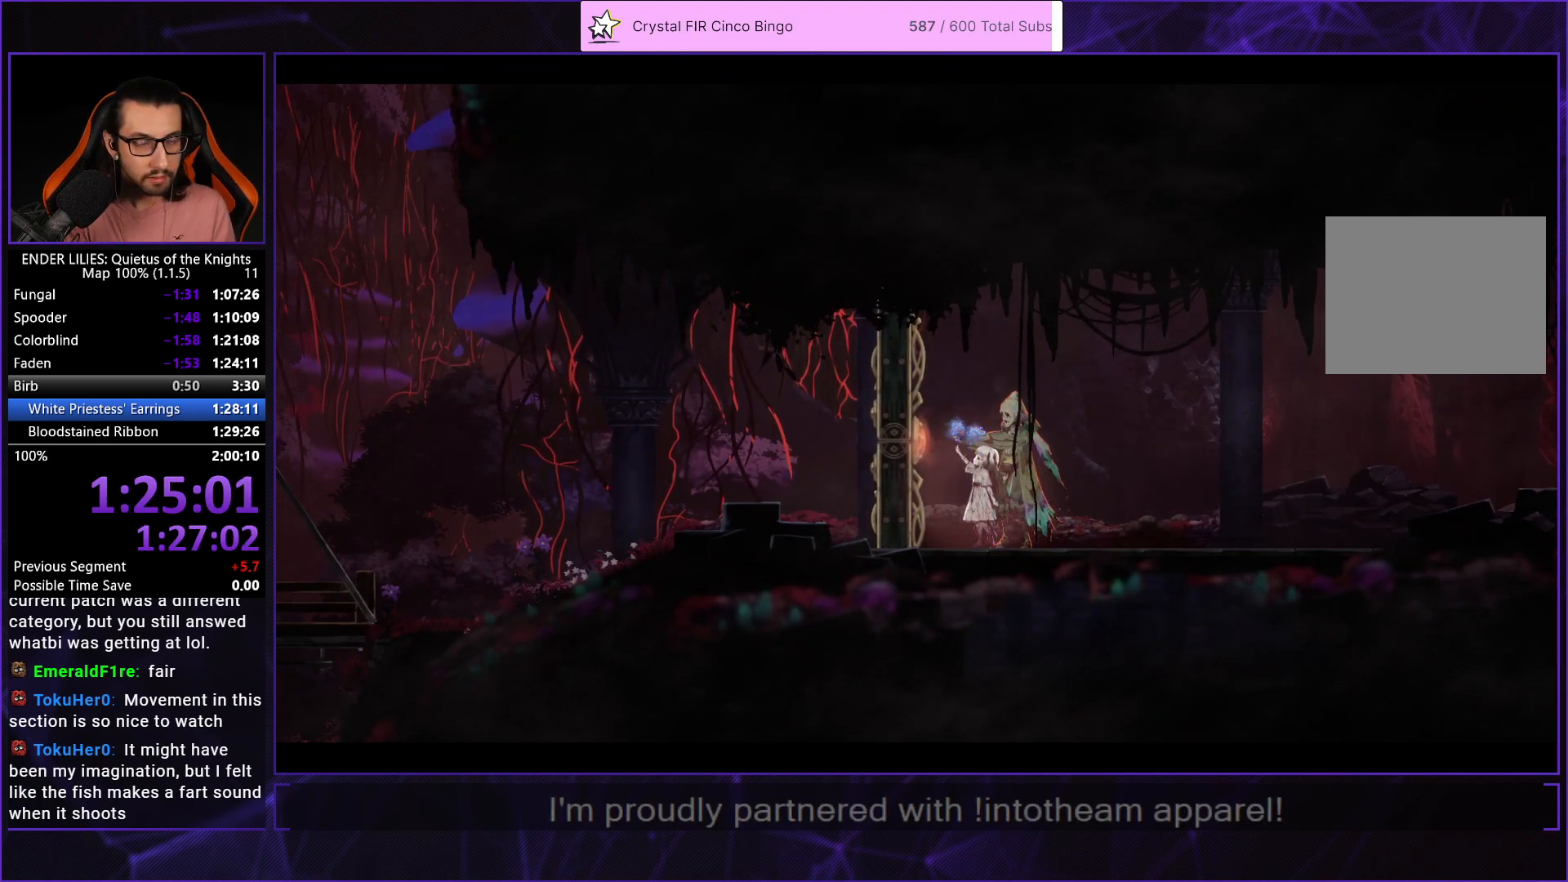
{"buttons": [], "left_stick": "center", "right_stick": "center", "events": [[83, "A", "down"], [150, "A", "up"], [200, "A", "down"], [300, "A", "up"]]}
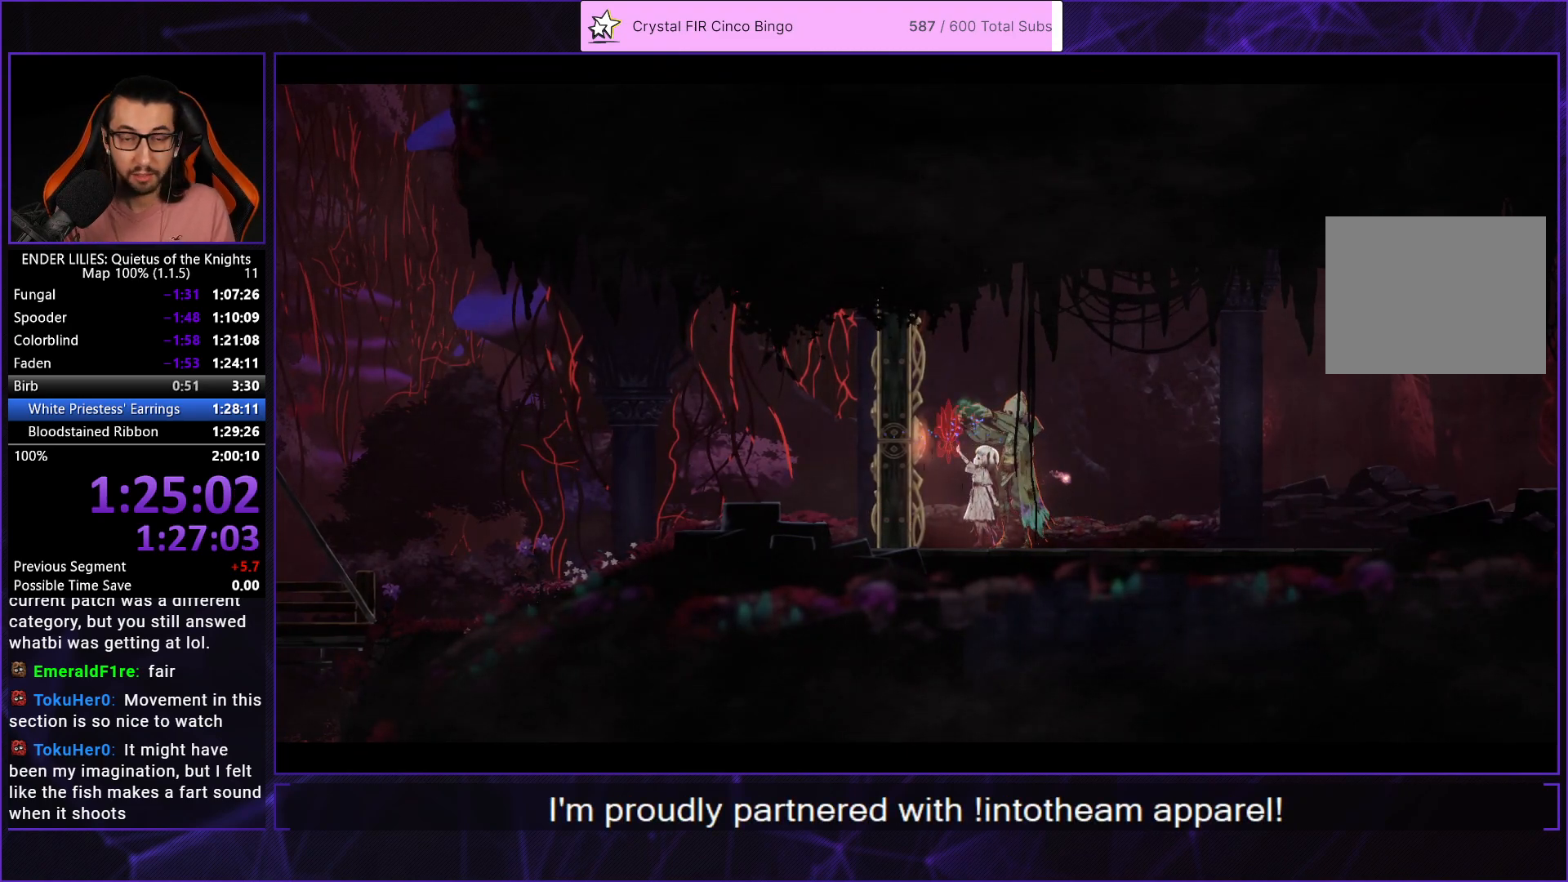
{"buttons": [], "left_stick": "center", "right_stick": "center", "events": [[67, "A", "down"], [150, "A", "up"], [233, "A", "down"], [300, "A", "up"], [383, "A", "down"], [483, "A", "up"]]}
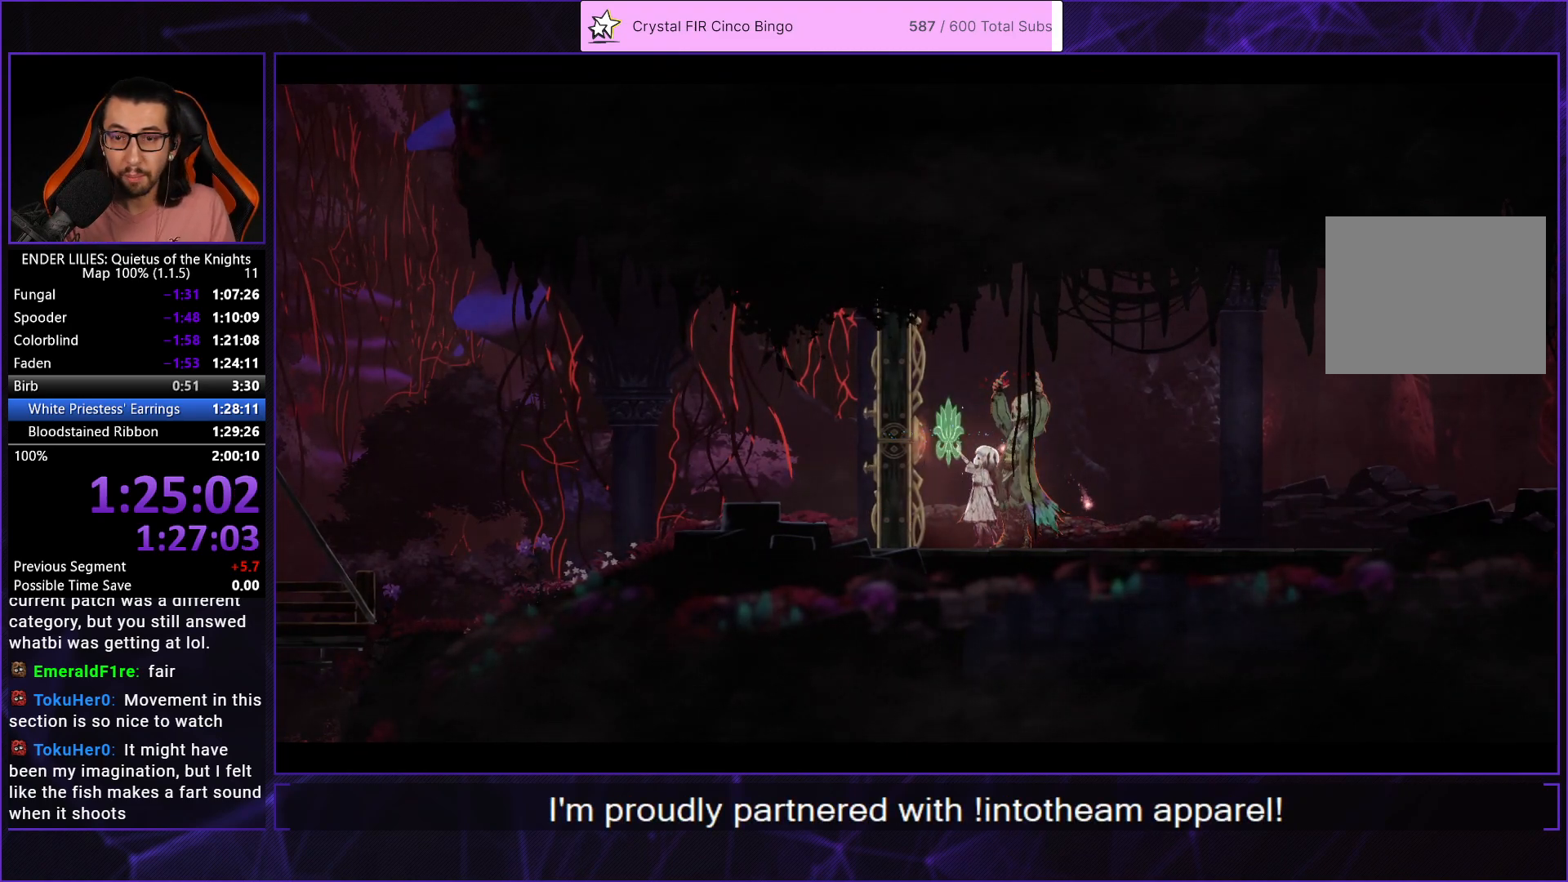
{"buttons": [], "left_stick": "center", "right_stick": "center", "events": [[67, "A", "down"], [167, "A", "up"], [233, "A", "down"], [317, "A", "up"], [400, "A", "down"], [500, "A", "up"]]}
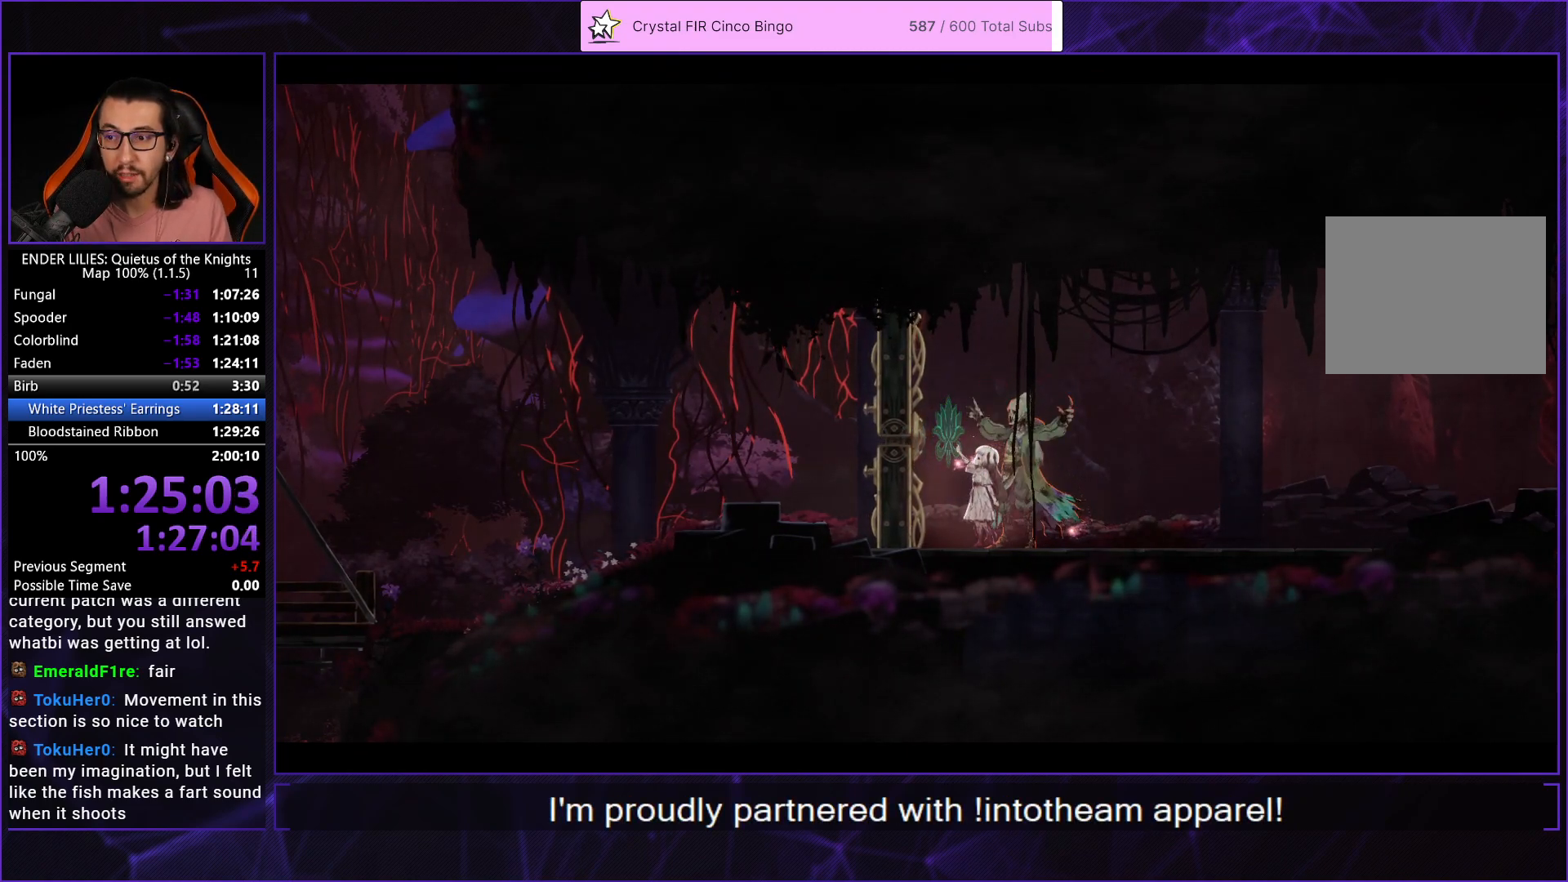
{"buttons": [], "left_stick": "center", "right_stick": "center", "events": [[50, "A", "down"], [150, "A", "up"], [217, "A", "down"], [300, "A", "up"], [367, "A", "down"], [467, "A", "up"]]}
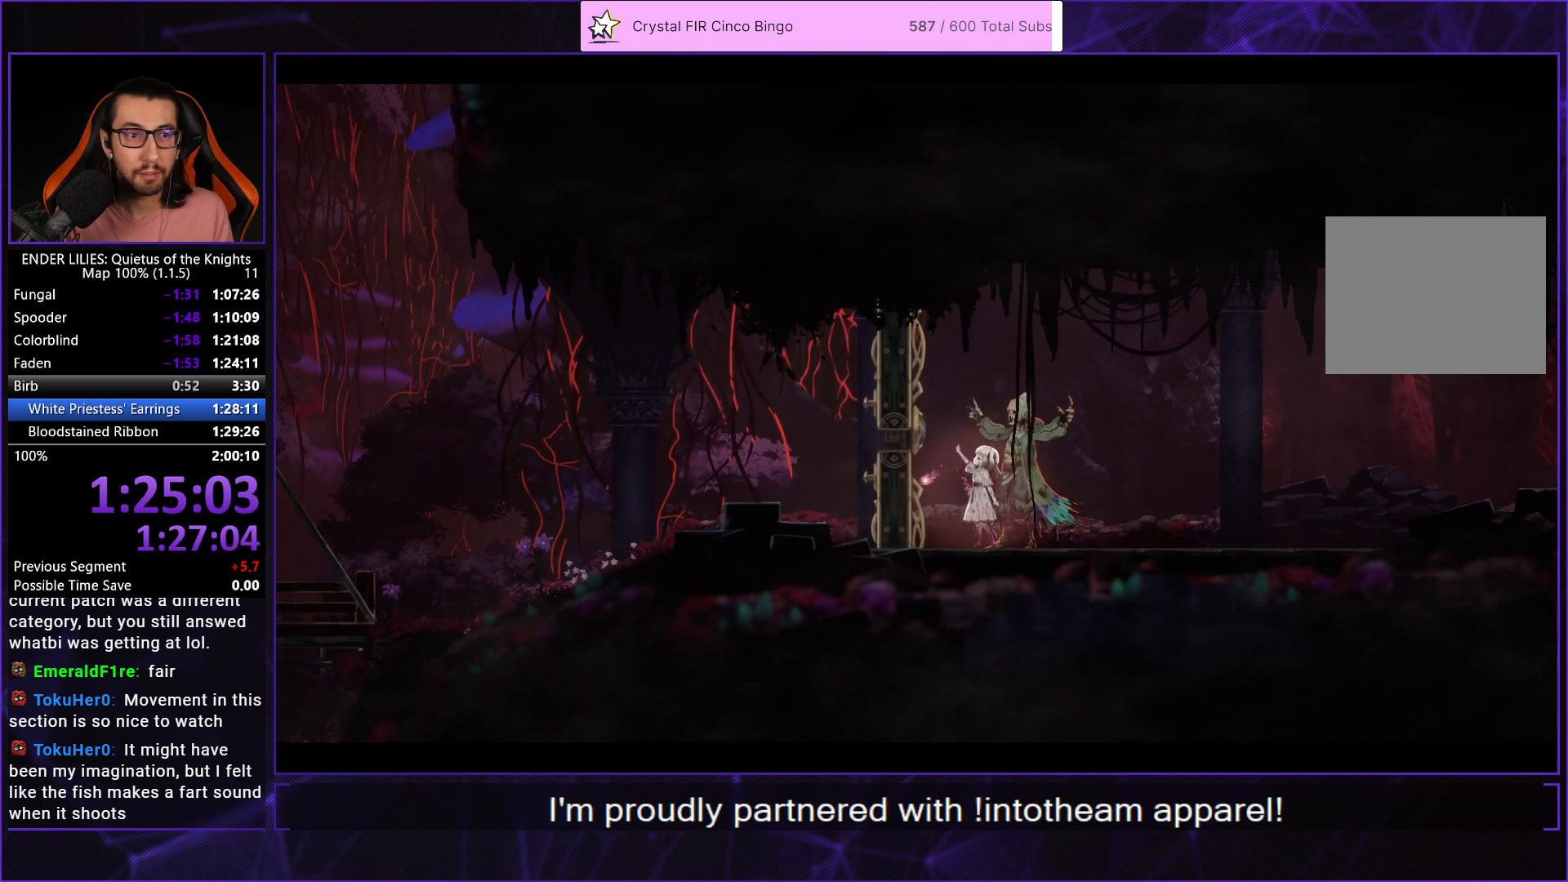
{"buttons": ["DPAD_LEFT"], "left_stick": "center", "right_stick": "center", "events": [[33, "A", "down"], [133, "A", "up"], [183, "DPAD_LEFT", "down"]]}
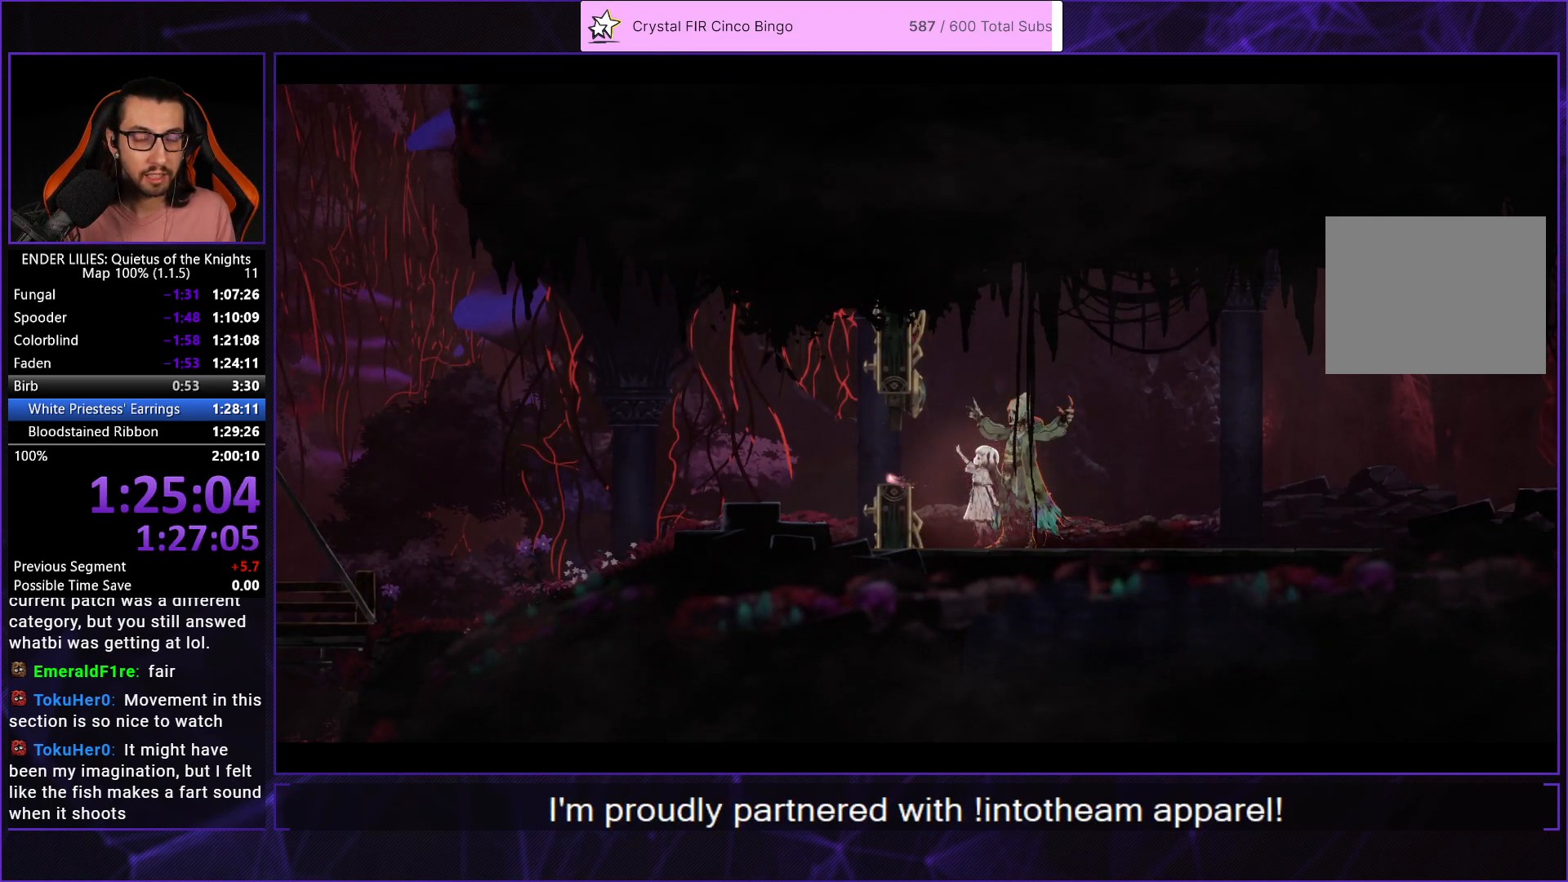
{"buttons": ["DPAD_LEFT"], "left_stick": "center", "right_stick": "center", "events": []}
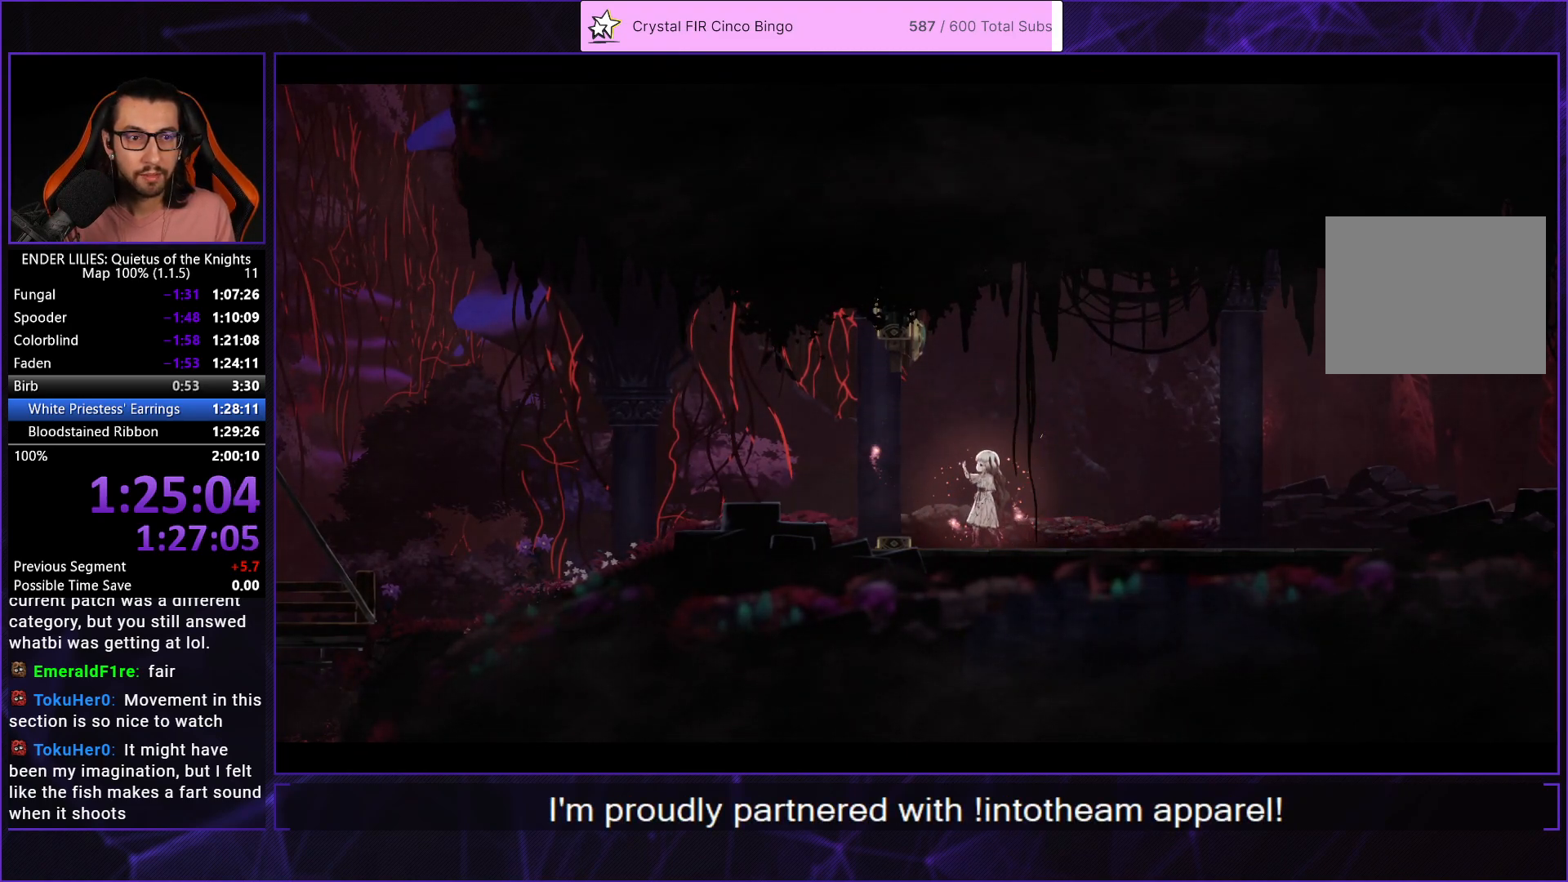
{"buttons": ["DPAD_LEFT"], "left_stick": "center", "right_stick": "center", "events": []}
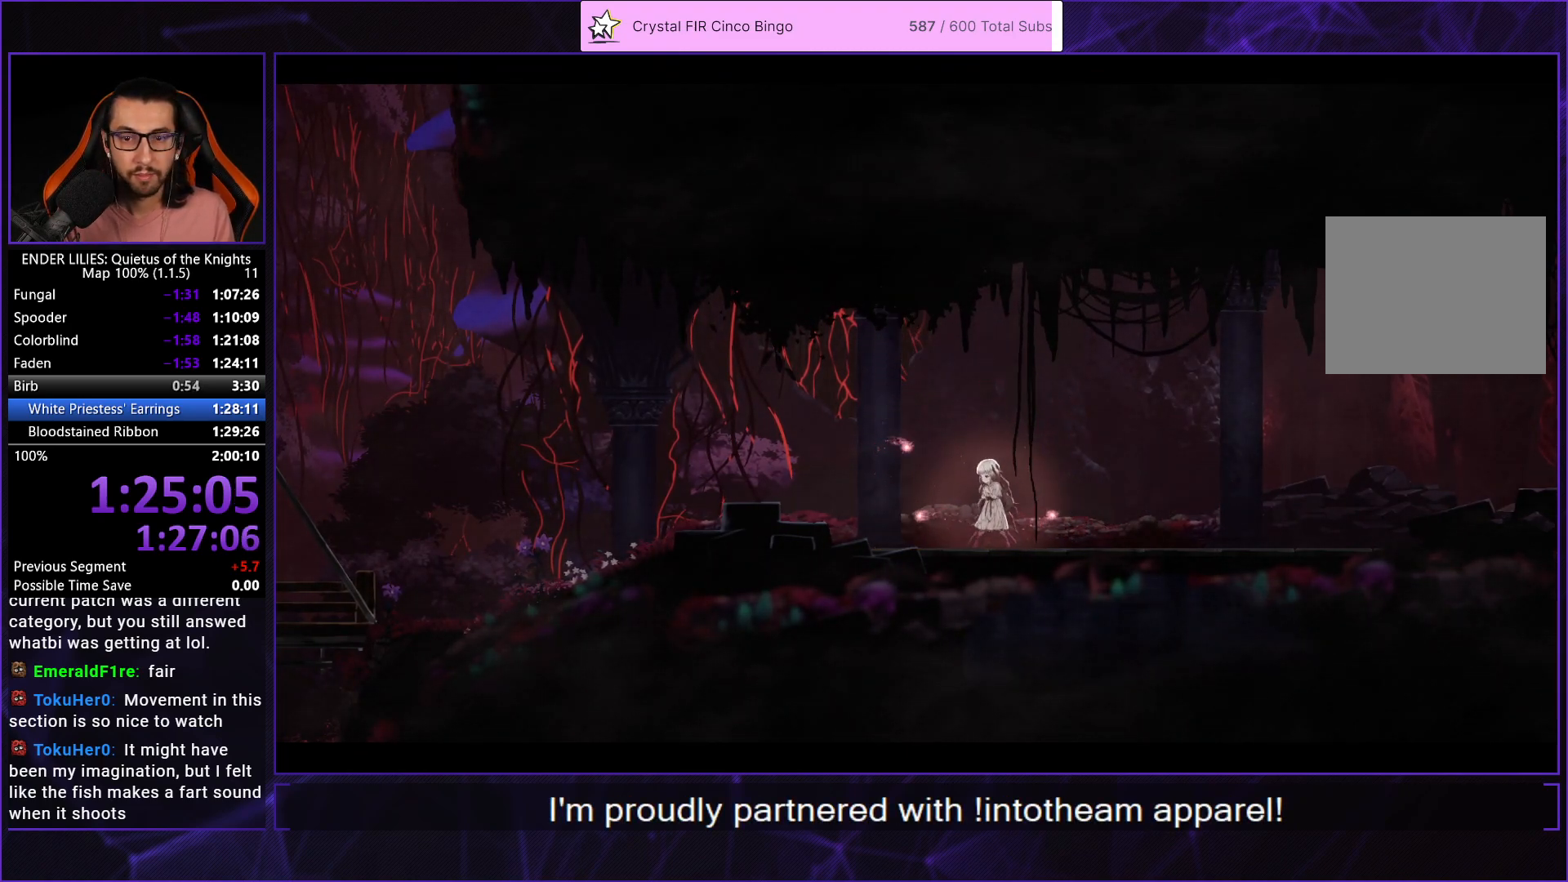
{"buttons": ["R1", "DPAD_LEFT"], "left_stick": "center", "right_stick": "center", "events": [[400, "R1", "down"]]}
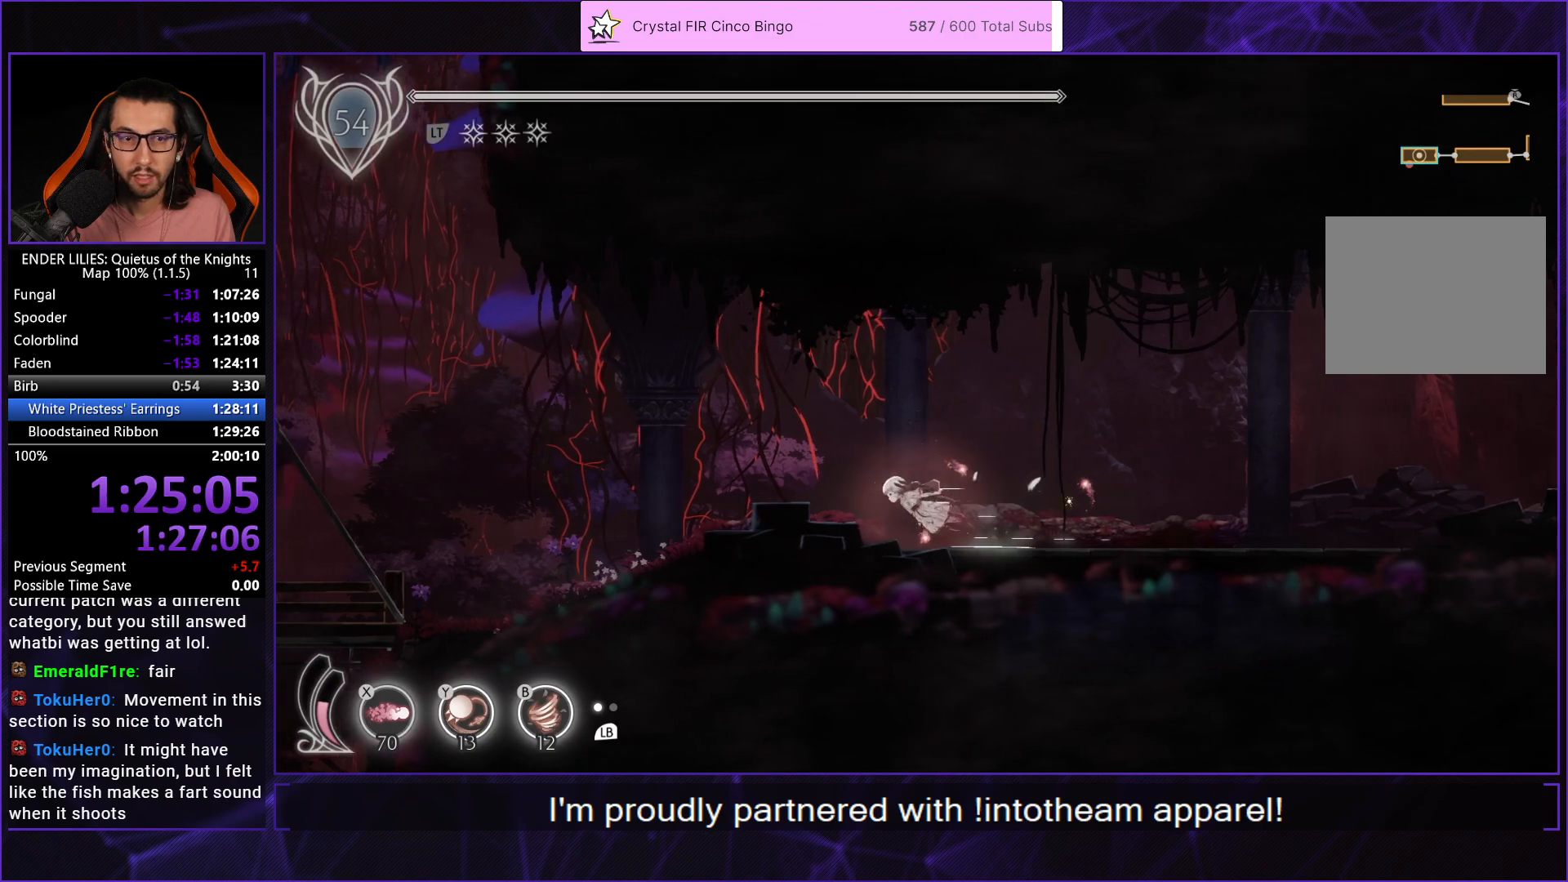
{"buttons": ["R1", "DPAD_LEFT"], "left_stick": "center", "right_stick": "center", "events": []}
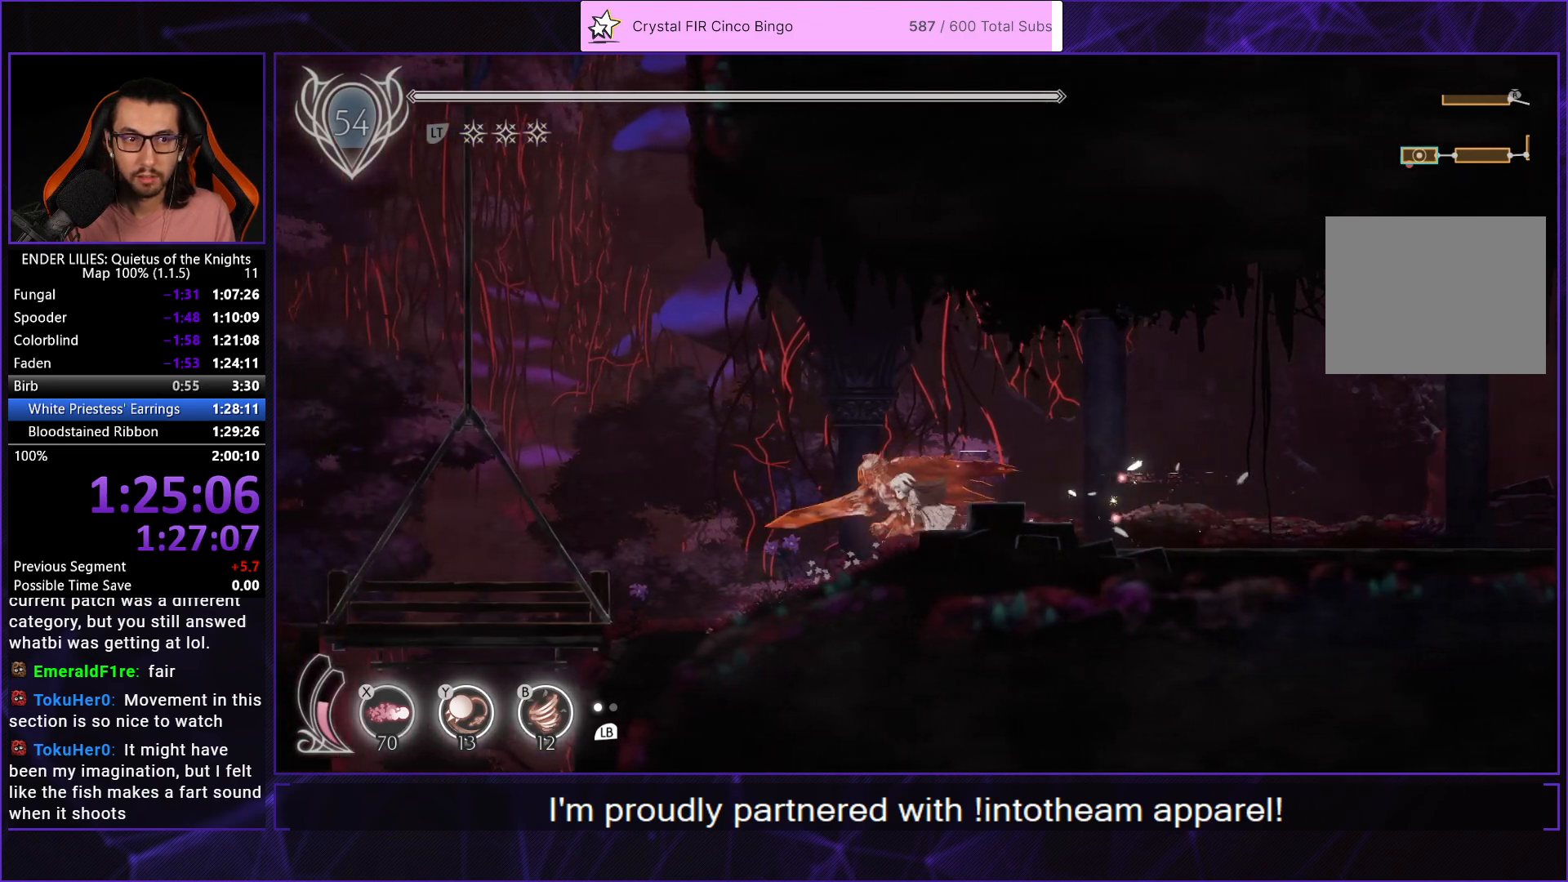
{"buttons": ["R1", "DPAD_LEFT"], "left_stick": "center", "right_stick": "center", "events": []}
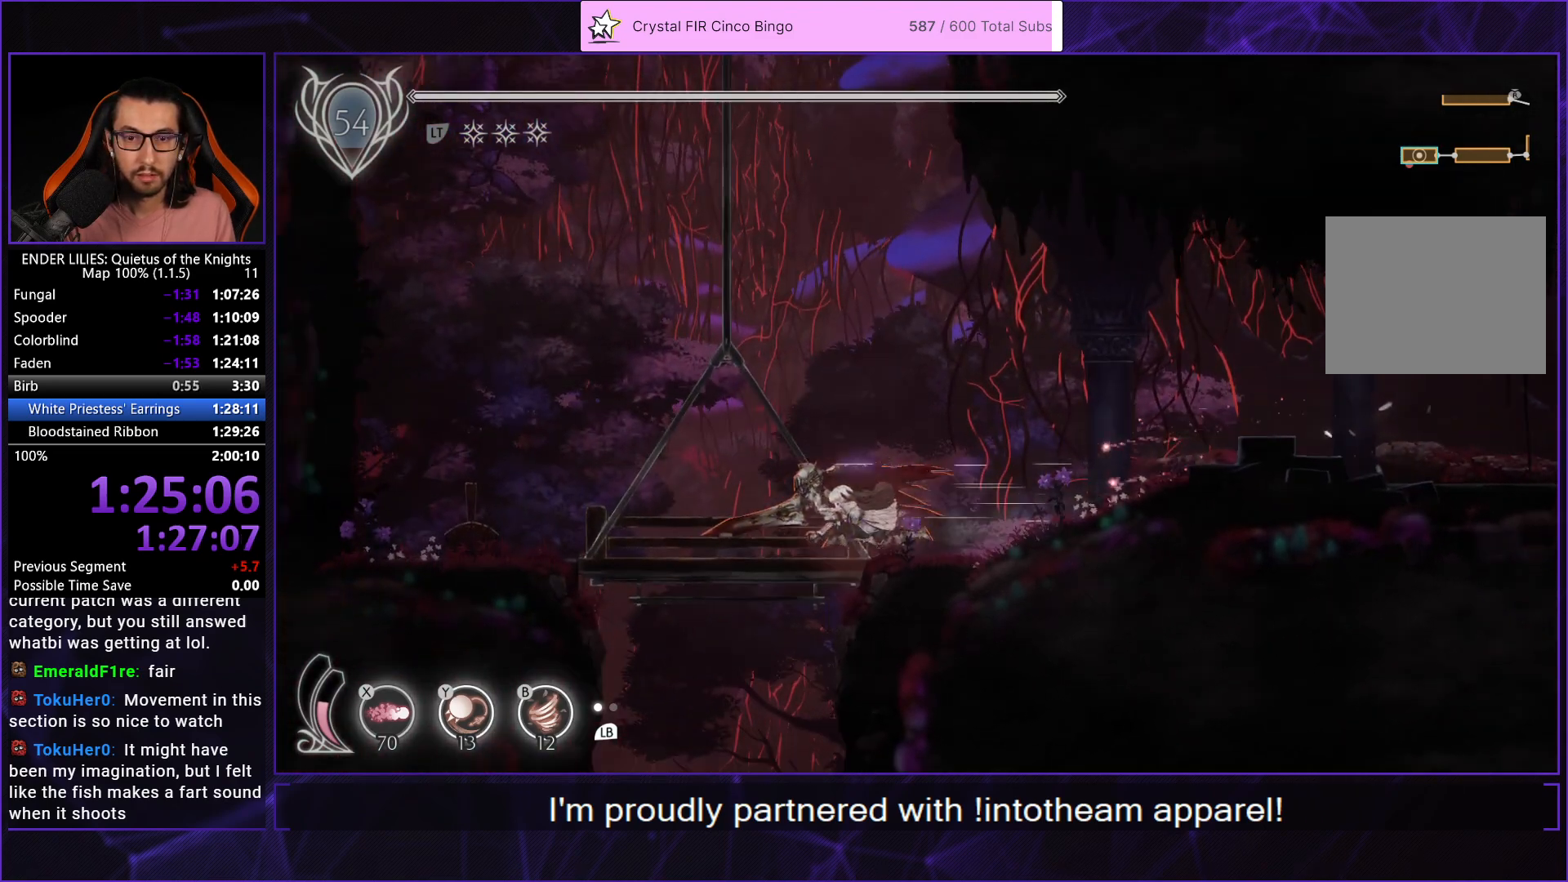
{"buttons": [], "left_stick": "center", "right_stick": "center", "events": [[100, "R1", "up"], [183, "DPAD_LEFT", "up"]]}
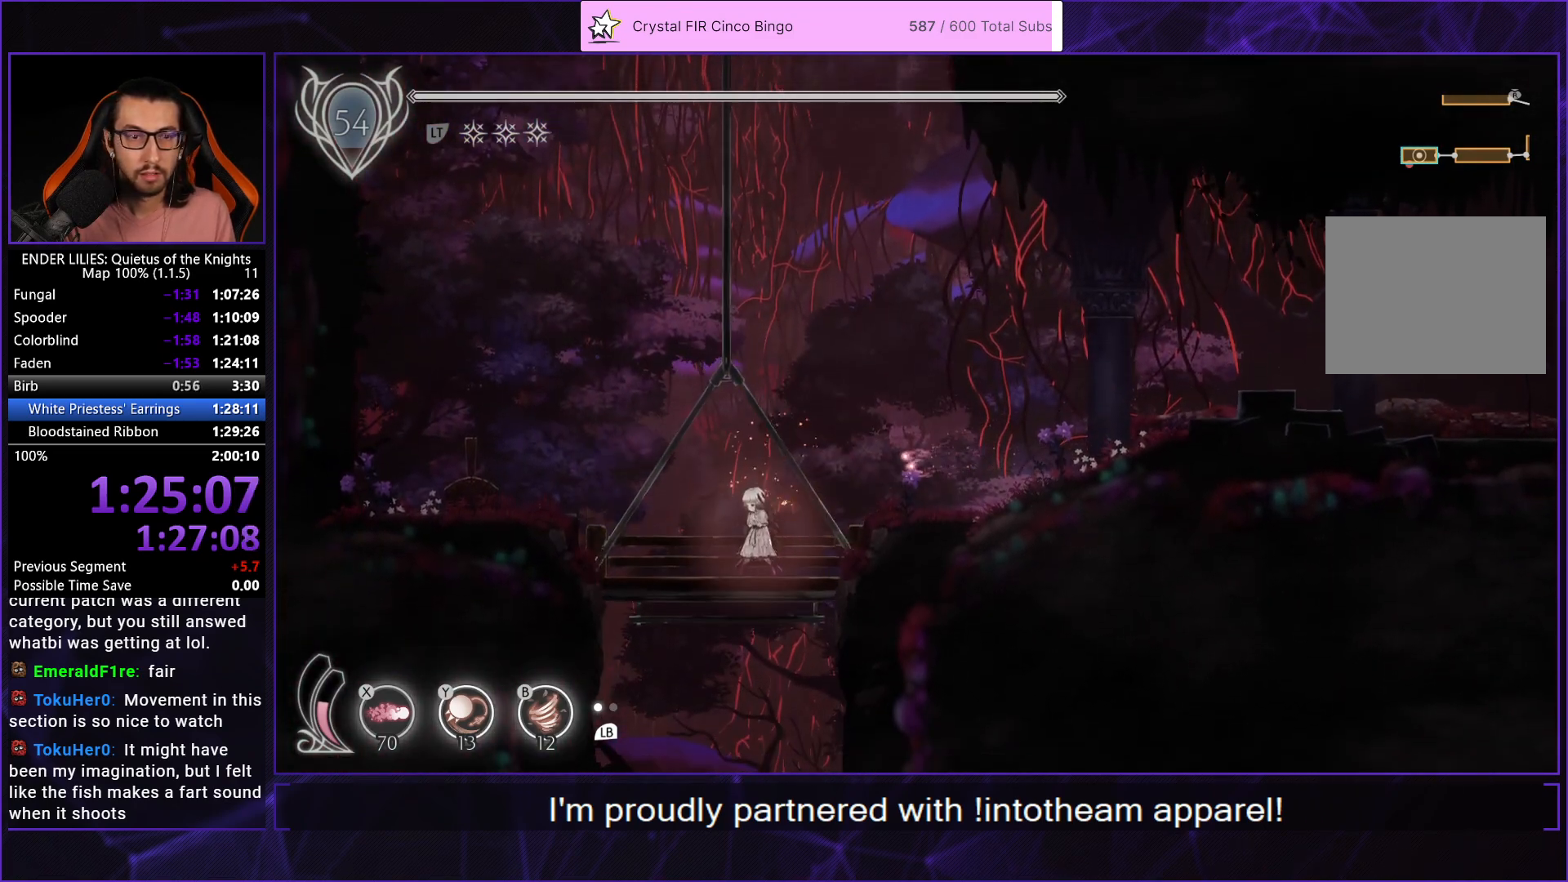
{"buttons": [], "left_stick": "center", "right_stick": "center", "events": []}
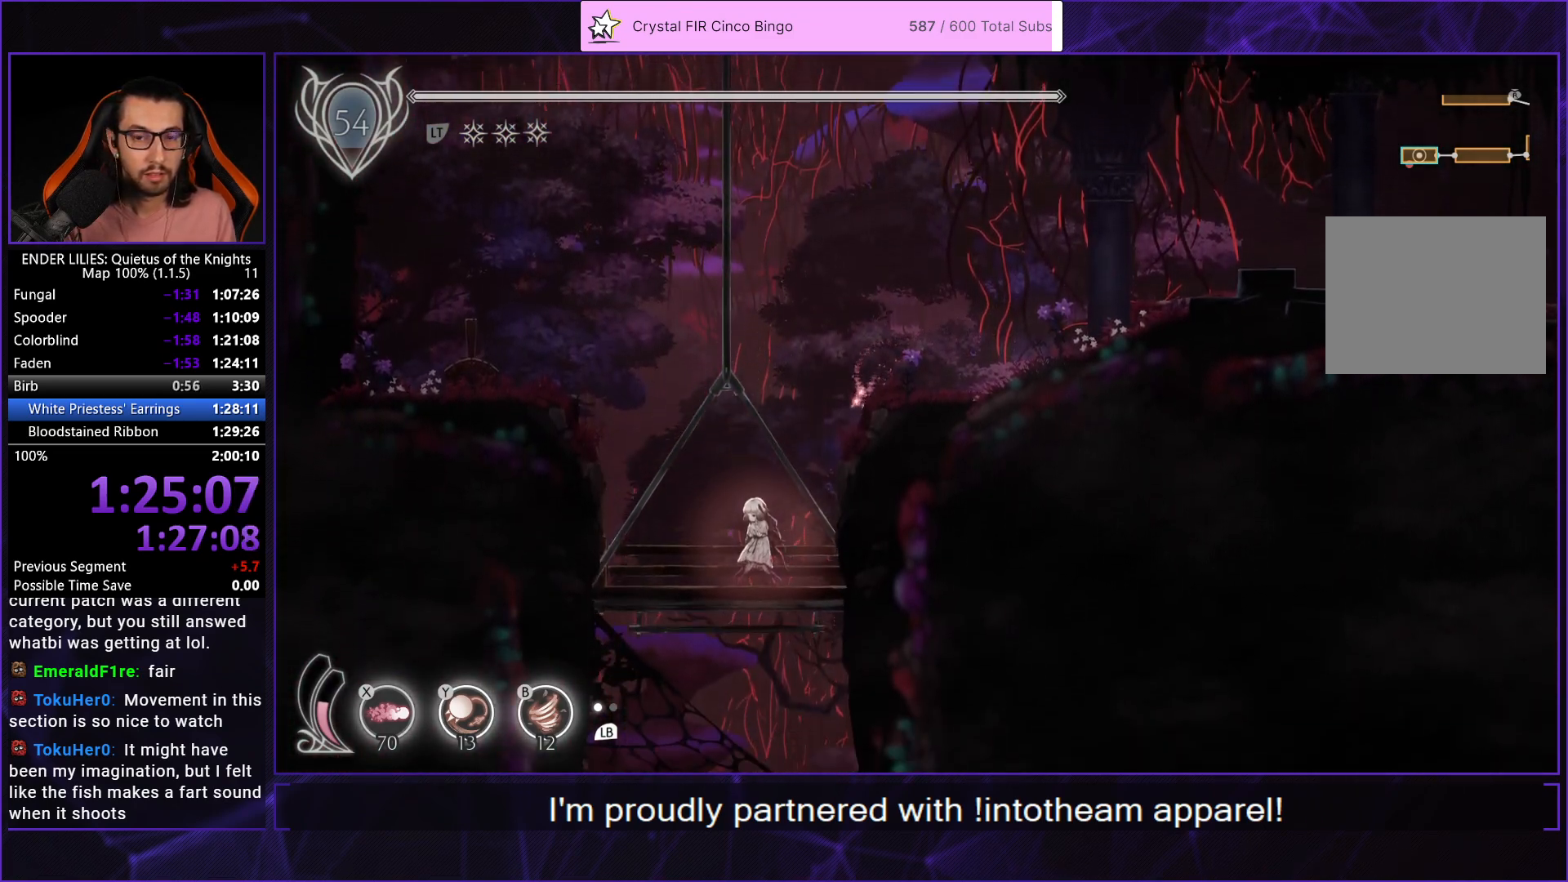
{"buttons": [], "left_stick": "center", "right_stick": "center", "events": [[217, "DPAD_LEFT", "down"], [333, "DPAD_LEFT", "up"]]}
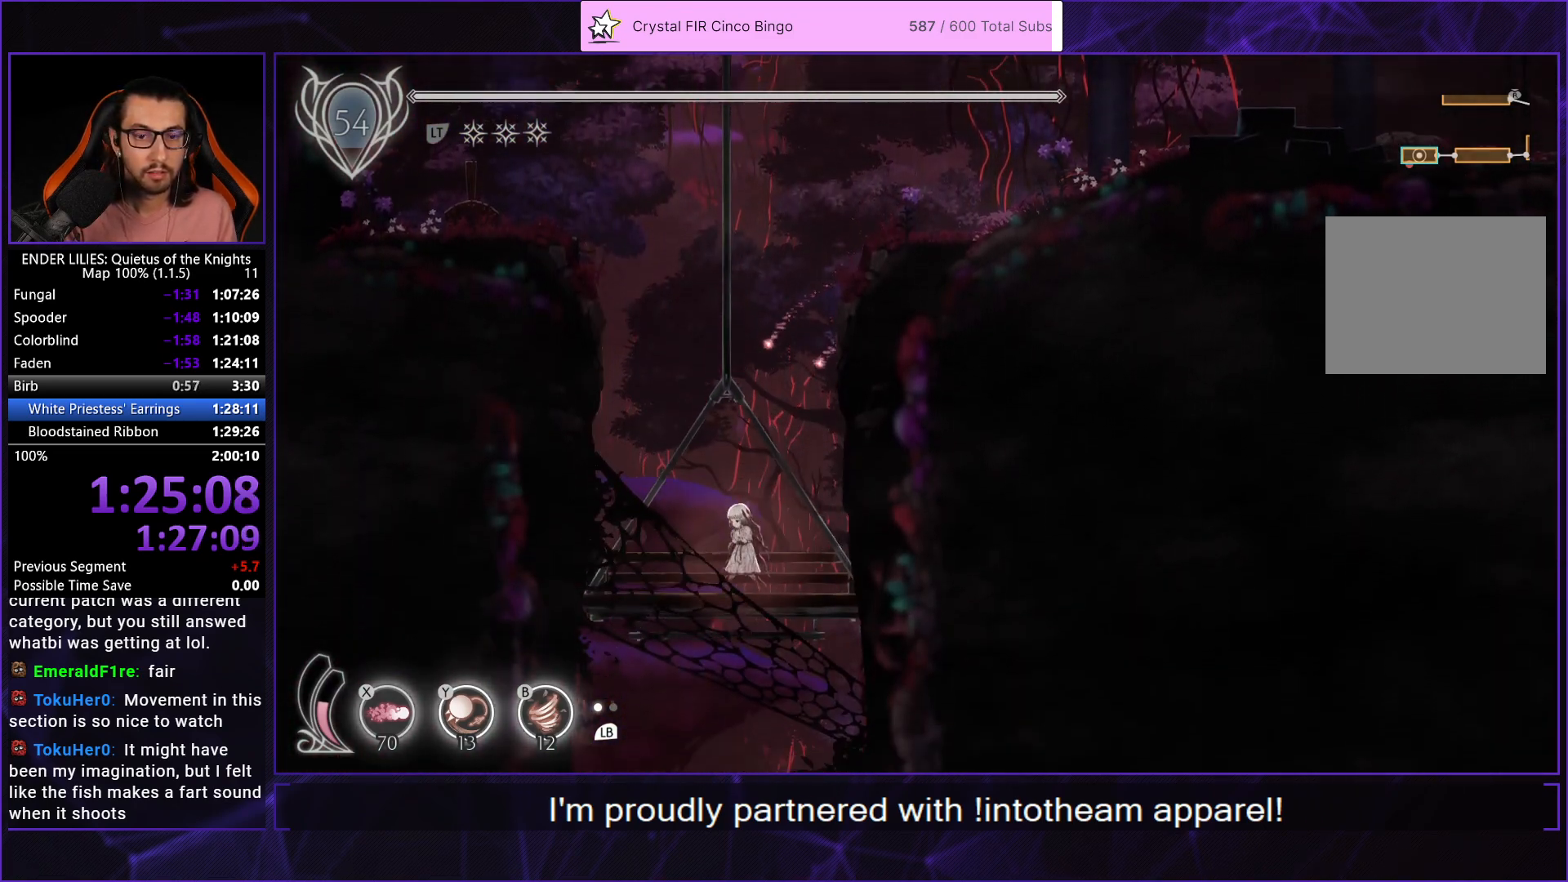
{"buttons": [], "left_stick": "center", "right_stick": "center", "events": [[150, "DPAD_RIGHT", "down"], [233, "DPAD_RIGHT", "up"]]}